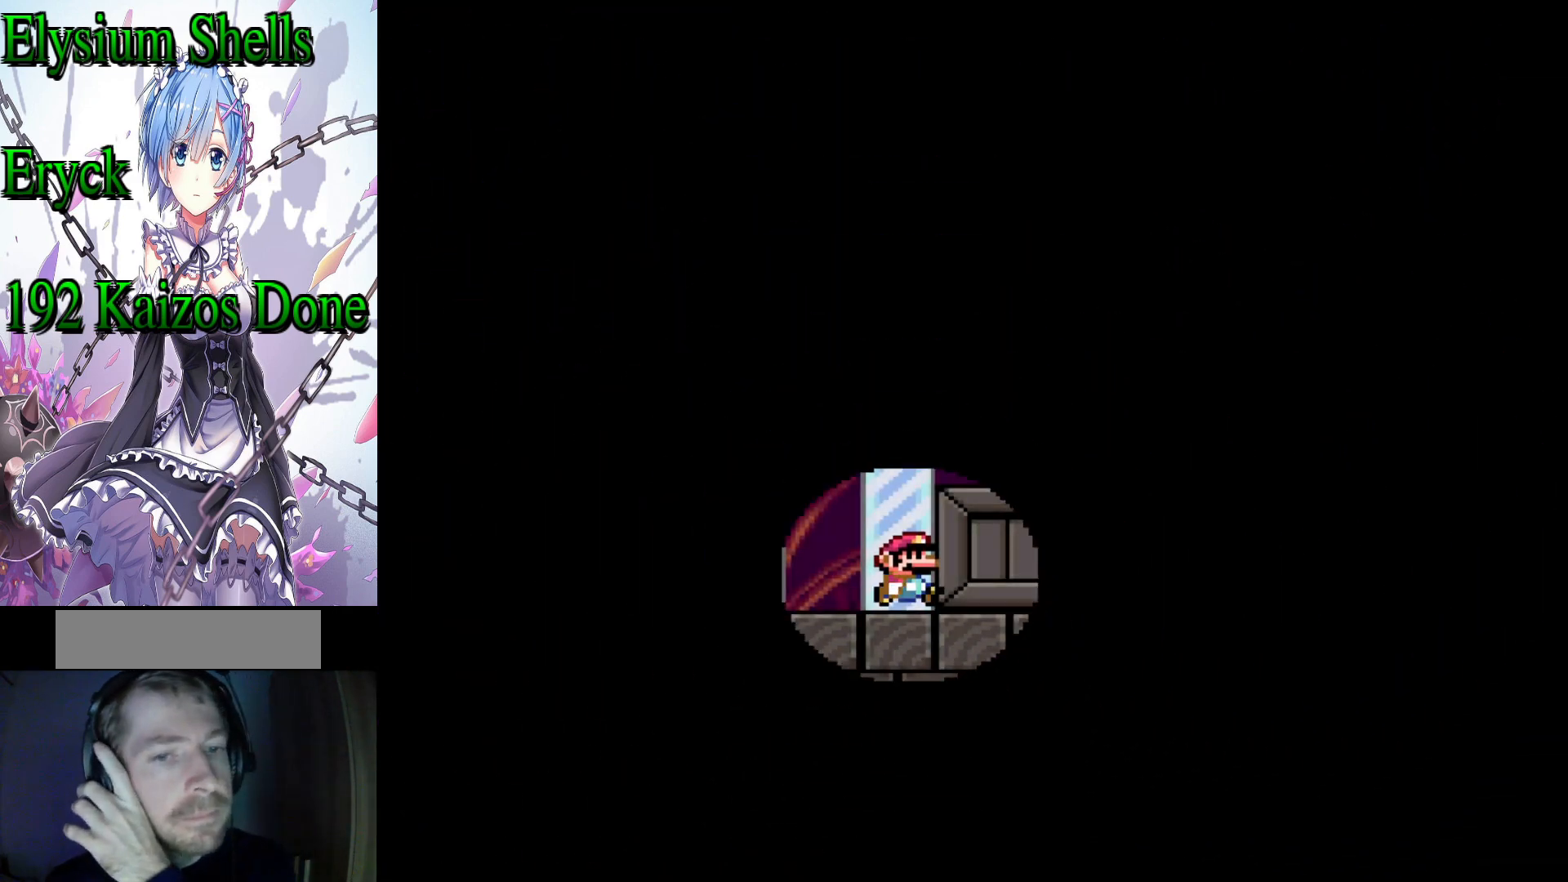
Gameplay with a controller (Nintendo layout); each line is a JSON object with the inputs held at the frame after it. "events" lists button and stick changes between this image and that frame as [ms after this image, input, new state], when the widget could be followed in between. Not read: L3 R3.
{"buttons": ["B", "Y", "DPAD_RIGHT"], "events": [[333, "B", "down"], [333, "DPAD_RIGHT", "down"], [333, "Y", "down"]]}
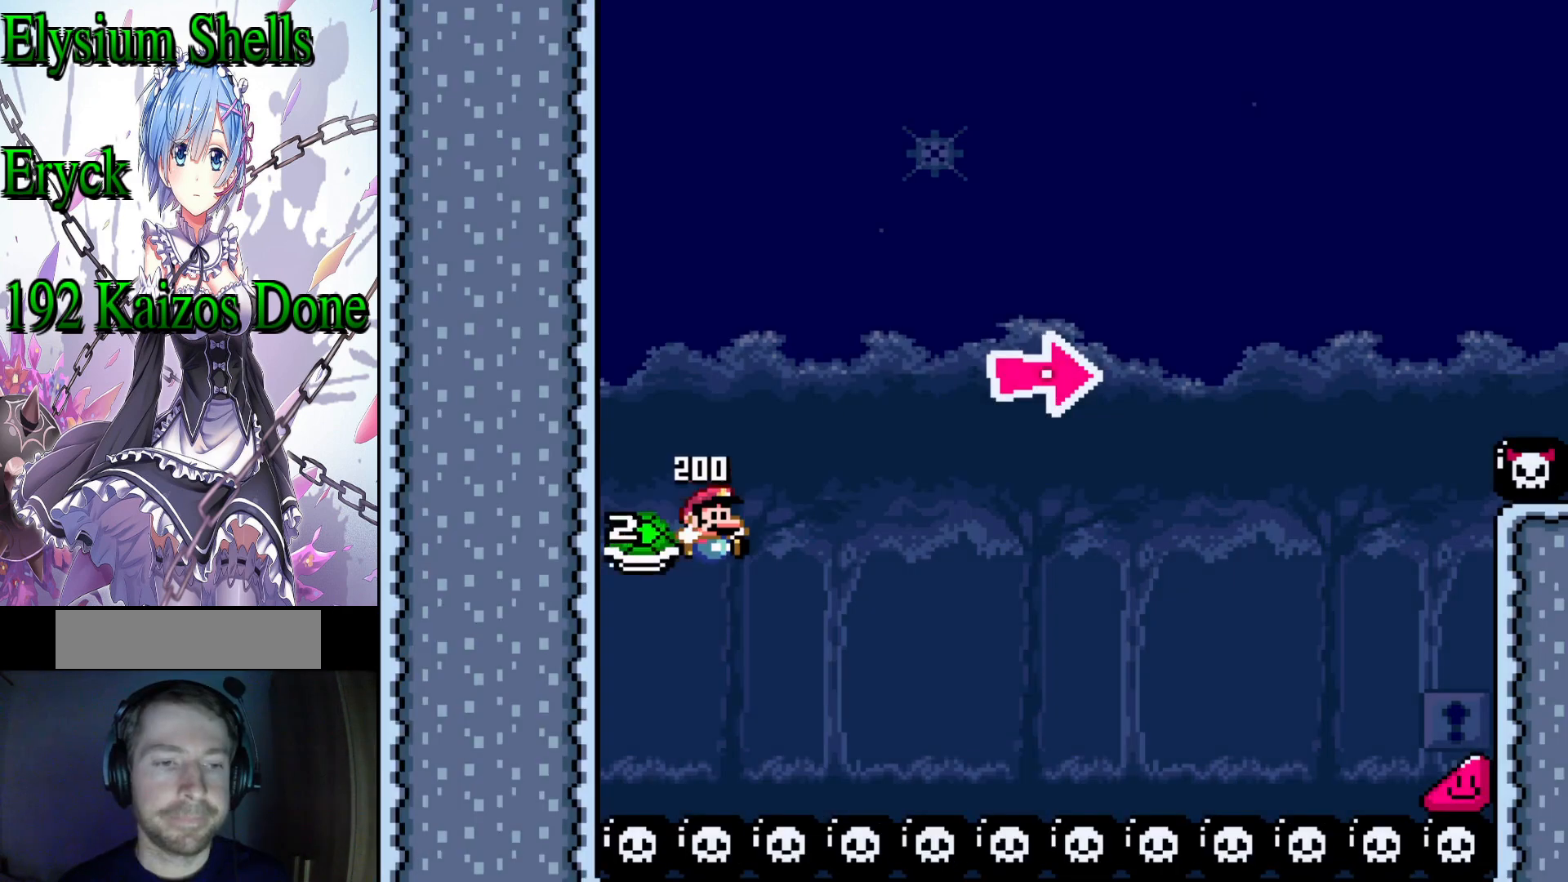
{"buttons": ["B", "Y", "DPAD_RIGHT"], "events": []}
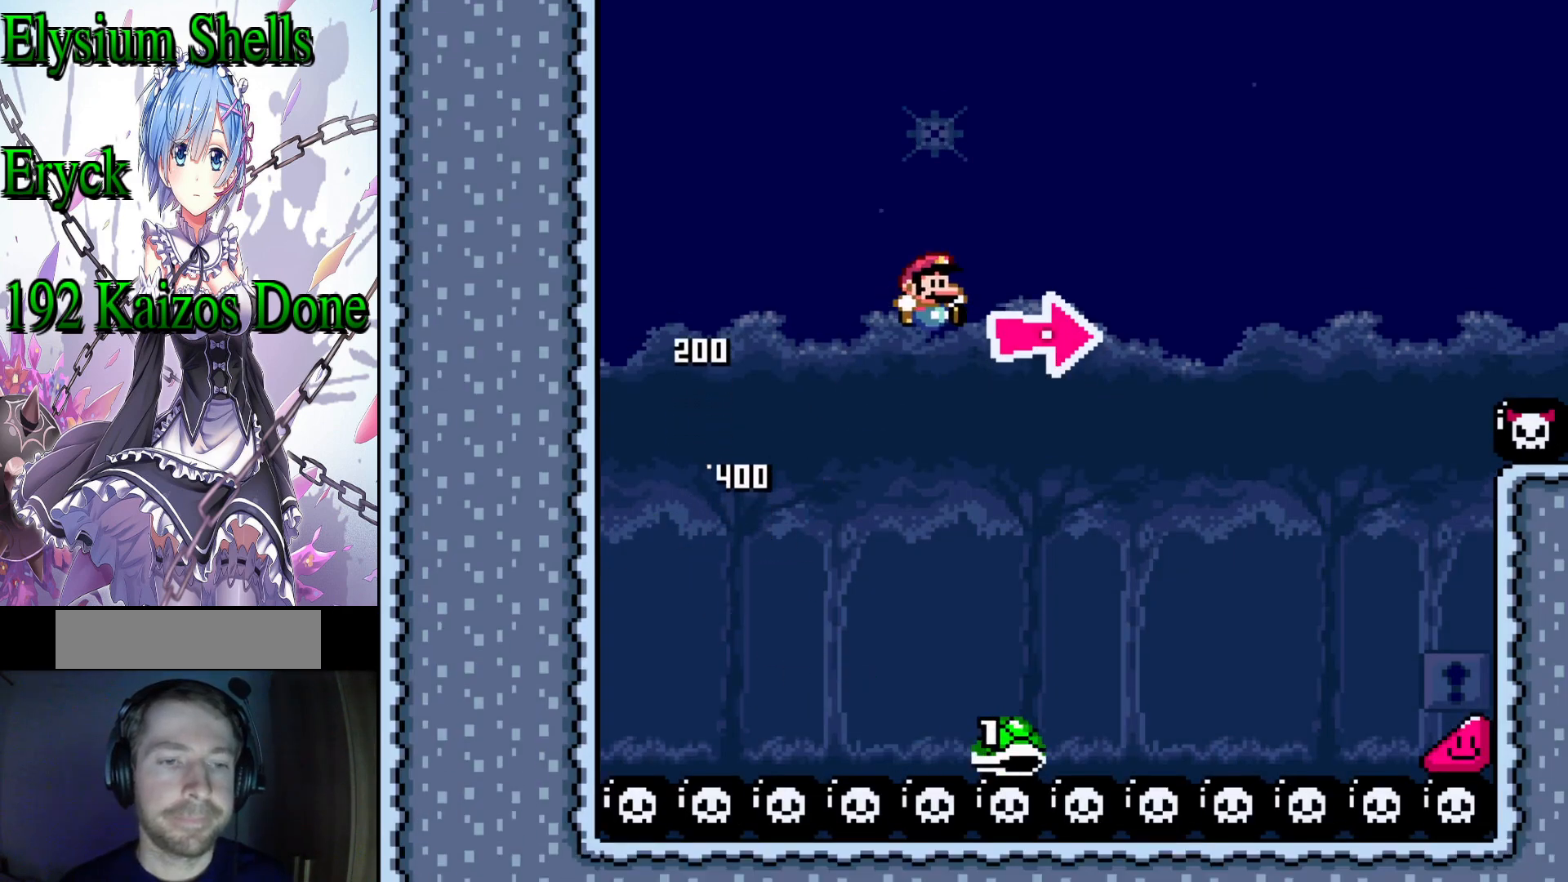
{"buttons": ["B", "Y", "DPAD_RIGHT"], "events": []}
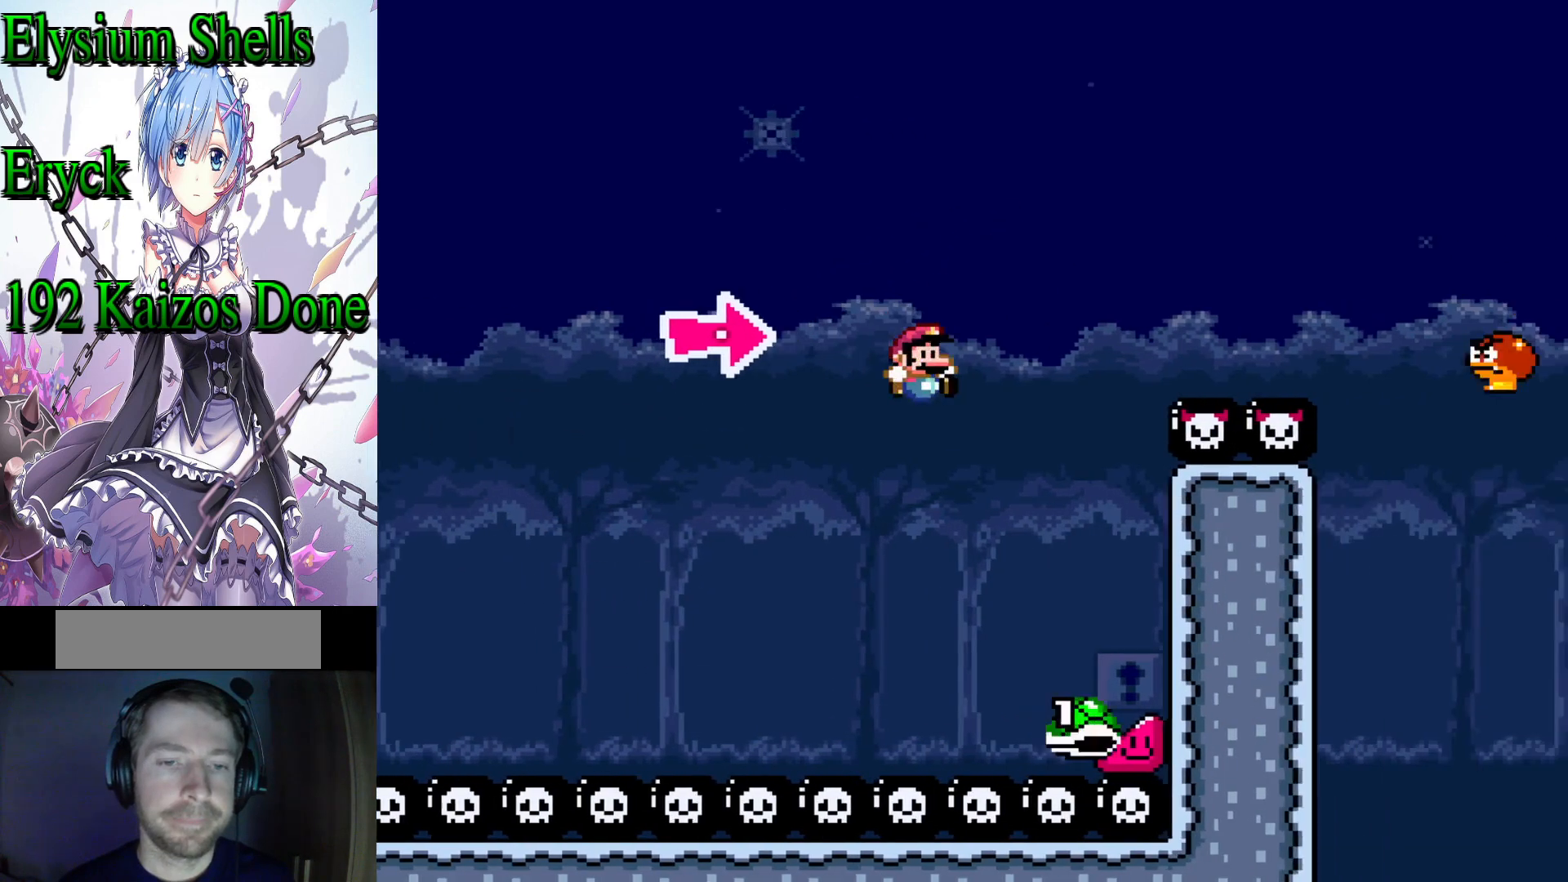
{"buttons": ["B", "Y", "DPAD_RIGHT"], "events": []}
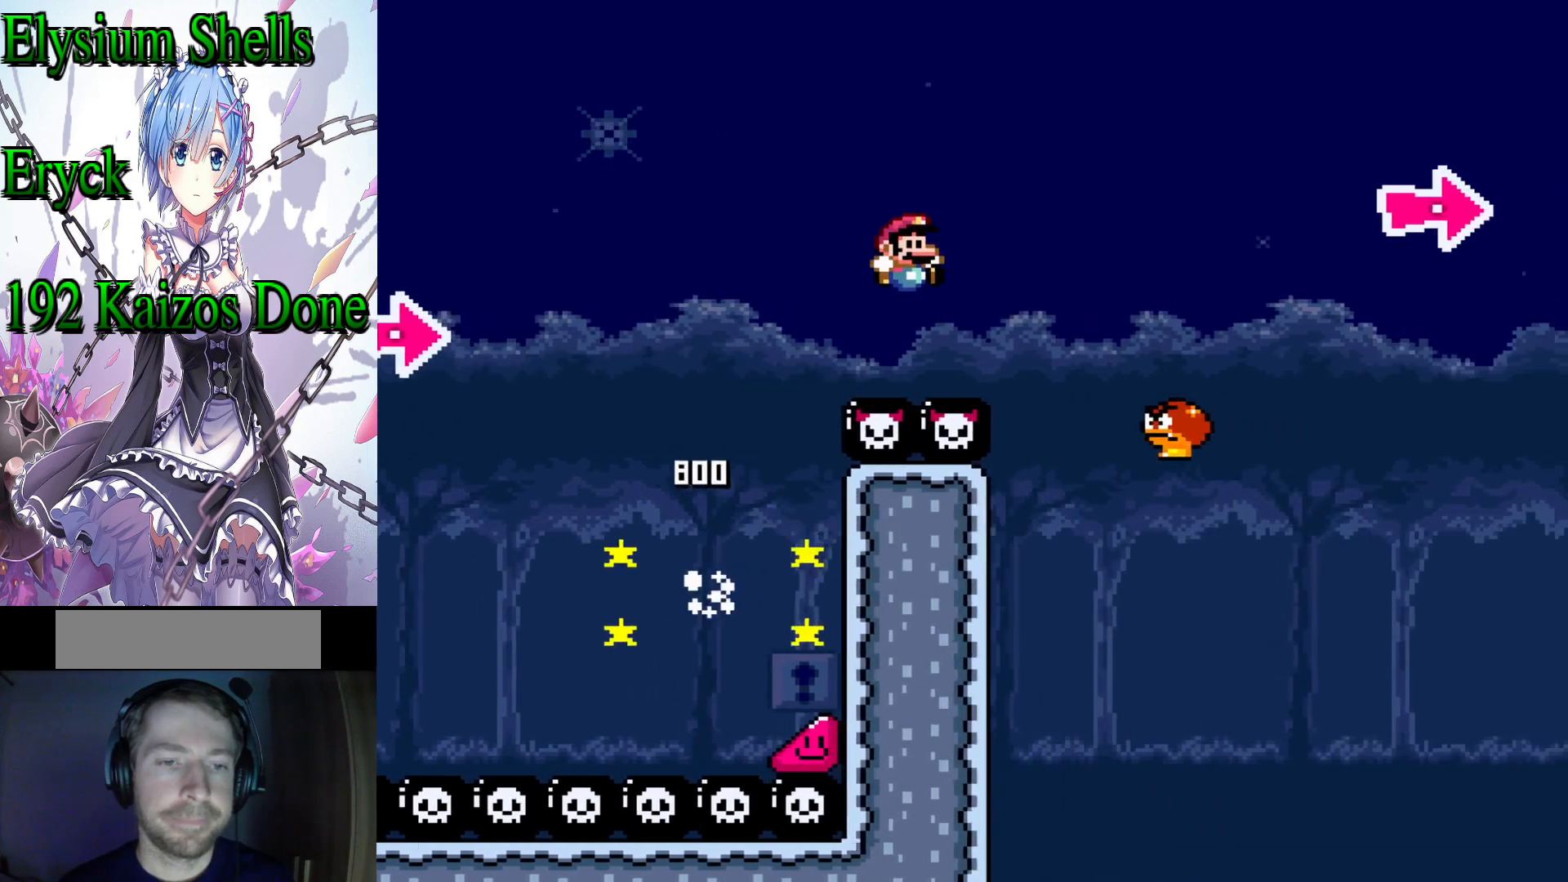
{"buttons": ["B", "Y"], "events": [[233, "DPAD_RIGHT", "up"], [367, "DPAD_LEFT", "down"], [500, "DPAD_LEFT", "up"]]}
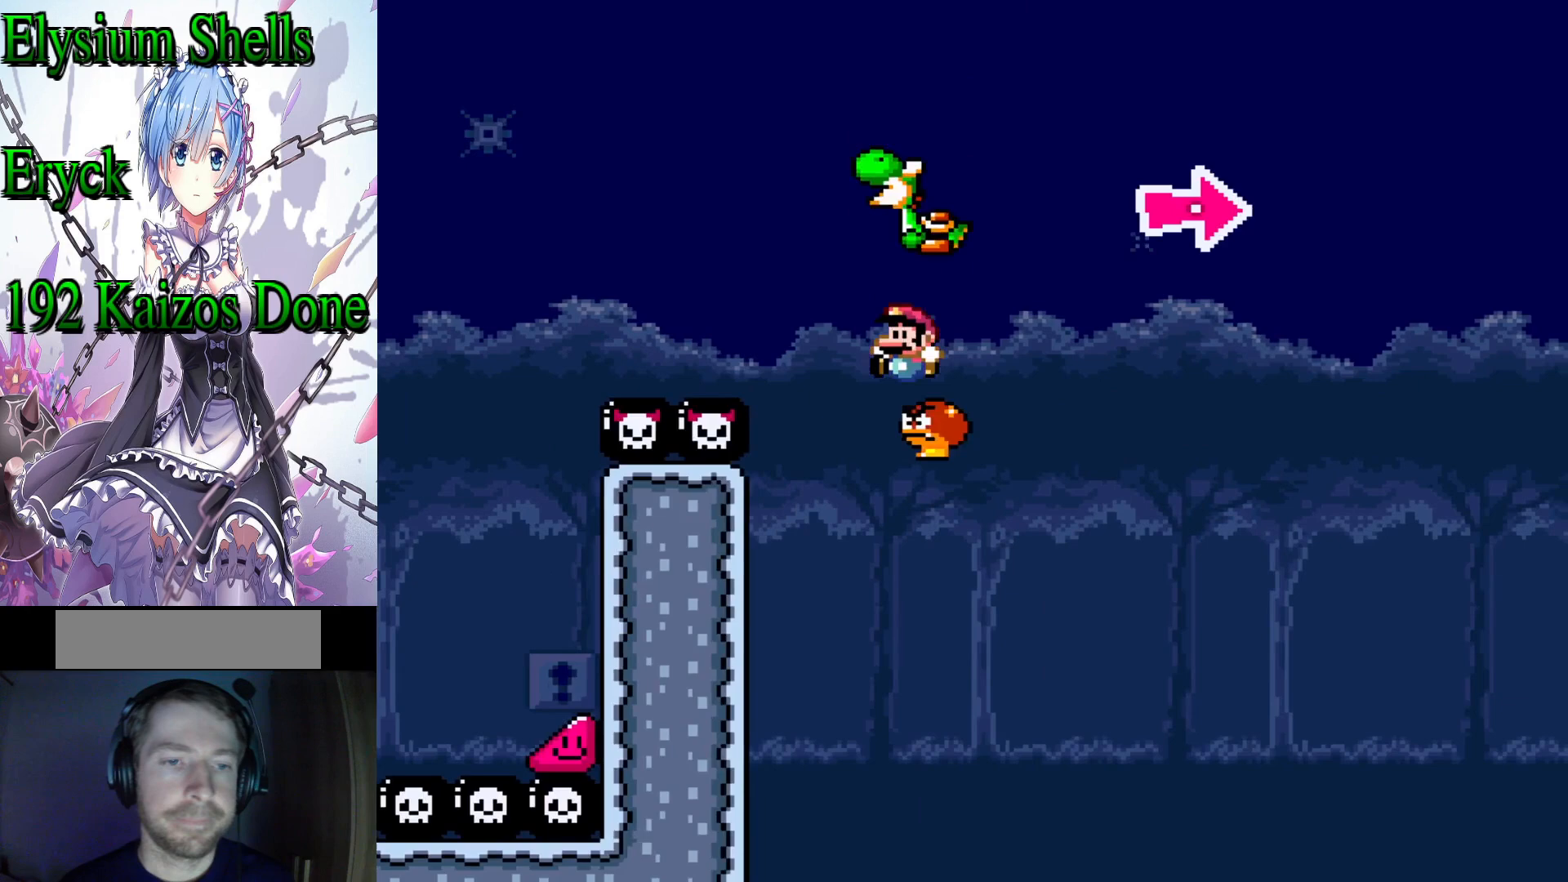
{"buttons": ["Y", "DPAD_RIGHT"], "events": [[67, "DPAD_RIGHT", "down"], [167, "DPAD_RIGHT", "up"], [233, "B", "up"], [267, "DPAD_LEFT", "down"], [400, "DPAD_LEFT", "up"], [500, "DPAD_RIGHT", "down"]]}
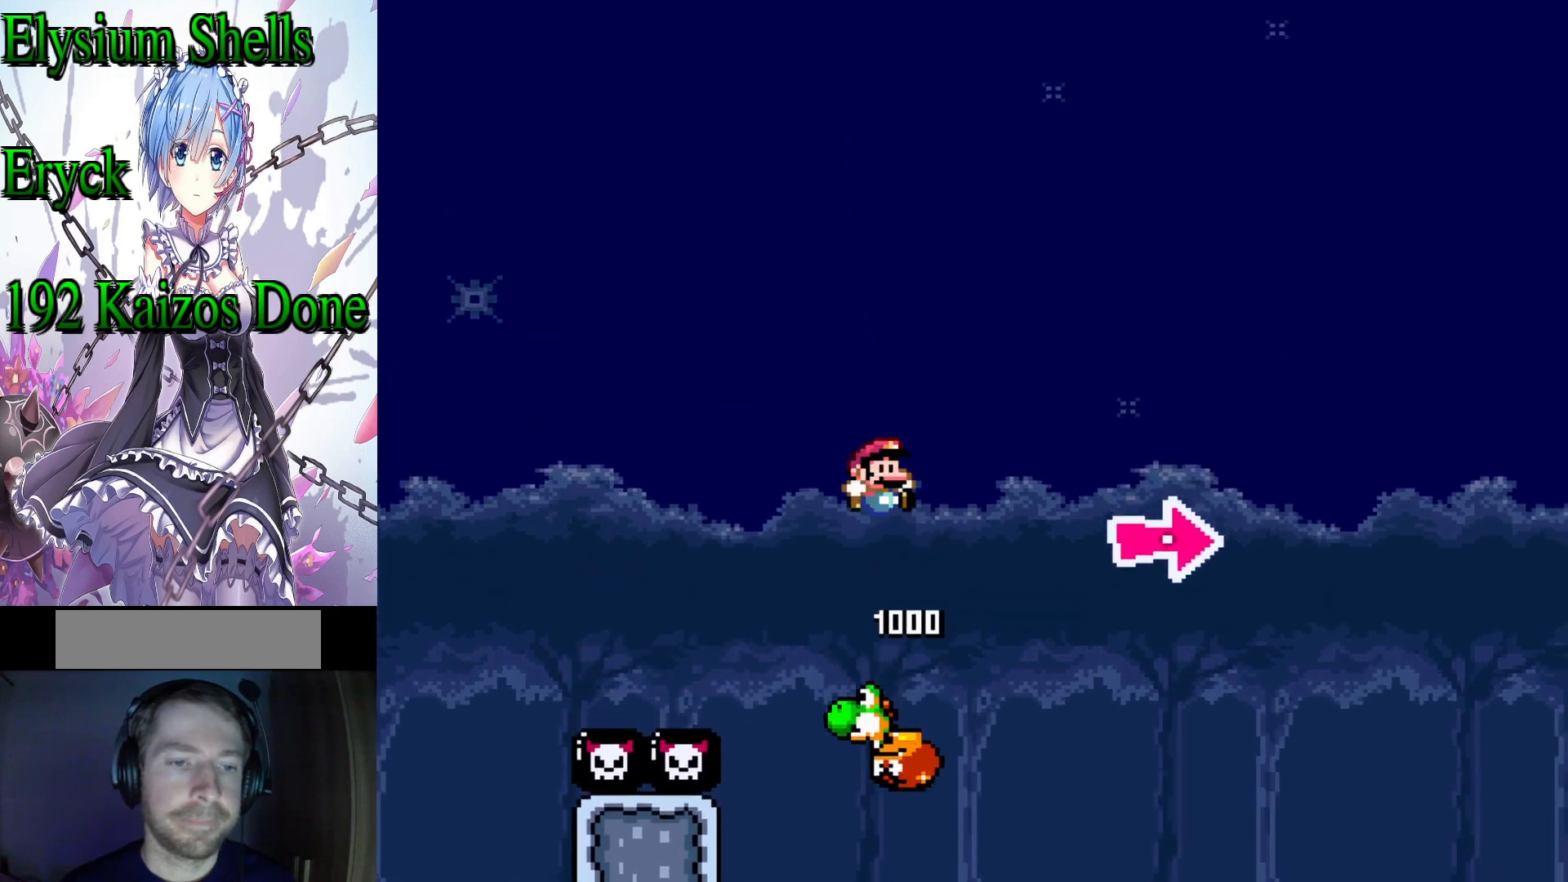
{"buttons": ["B", "Y", "DPAD_RIGHT"], "events": [[100, "B", "down"]]}
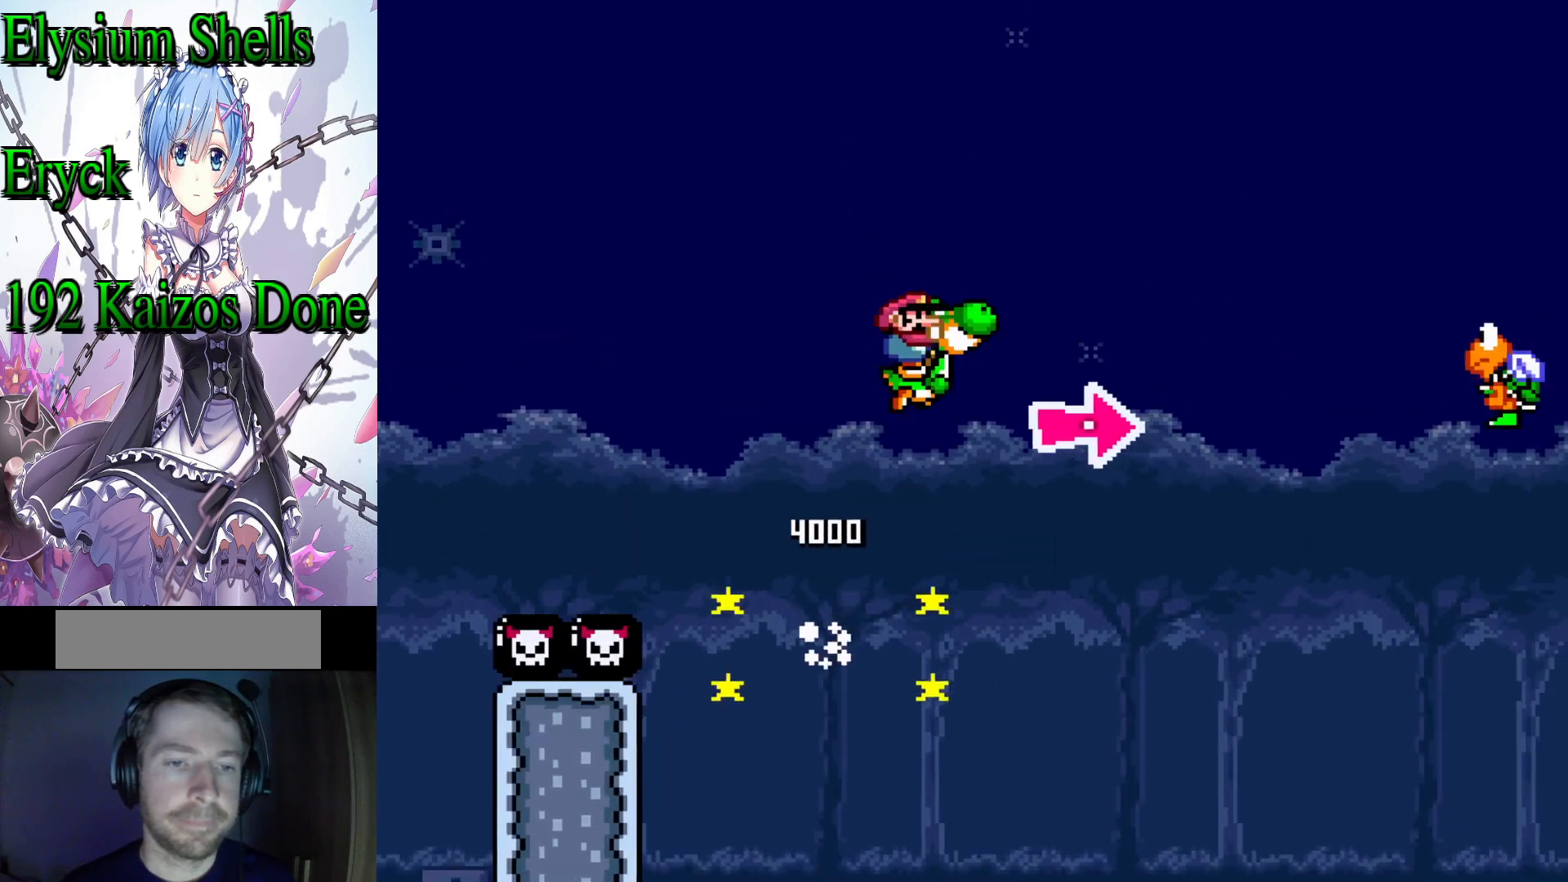
{"buttons": ["B", "Y", "DPAD_RIGHT"], "events": [[133, "B", "up"], [133, "Y", "up"], [200, "B", "down"], [200, "Y", "down"]]}
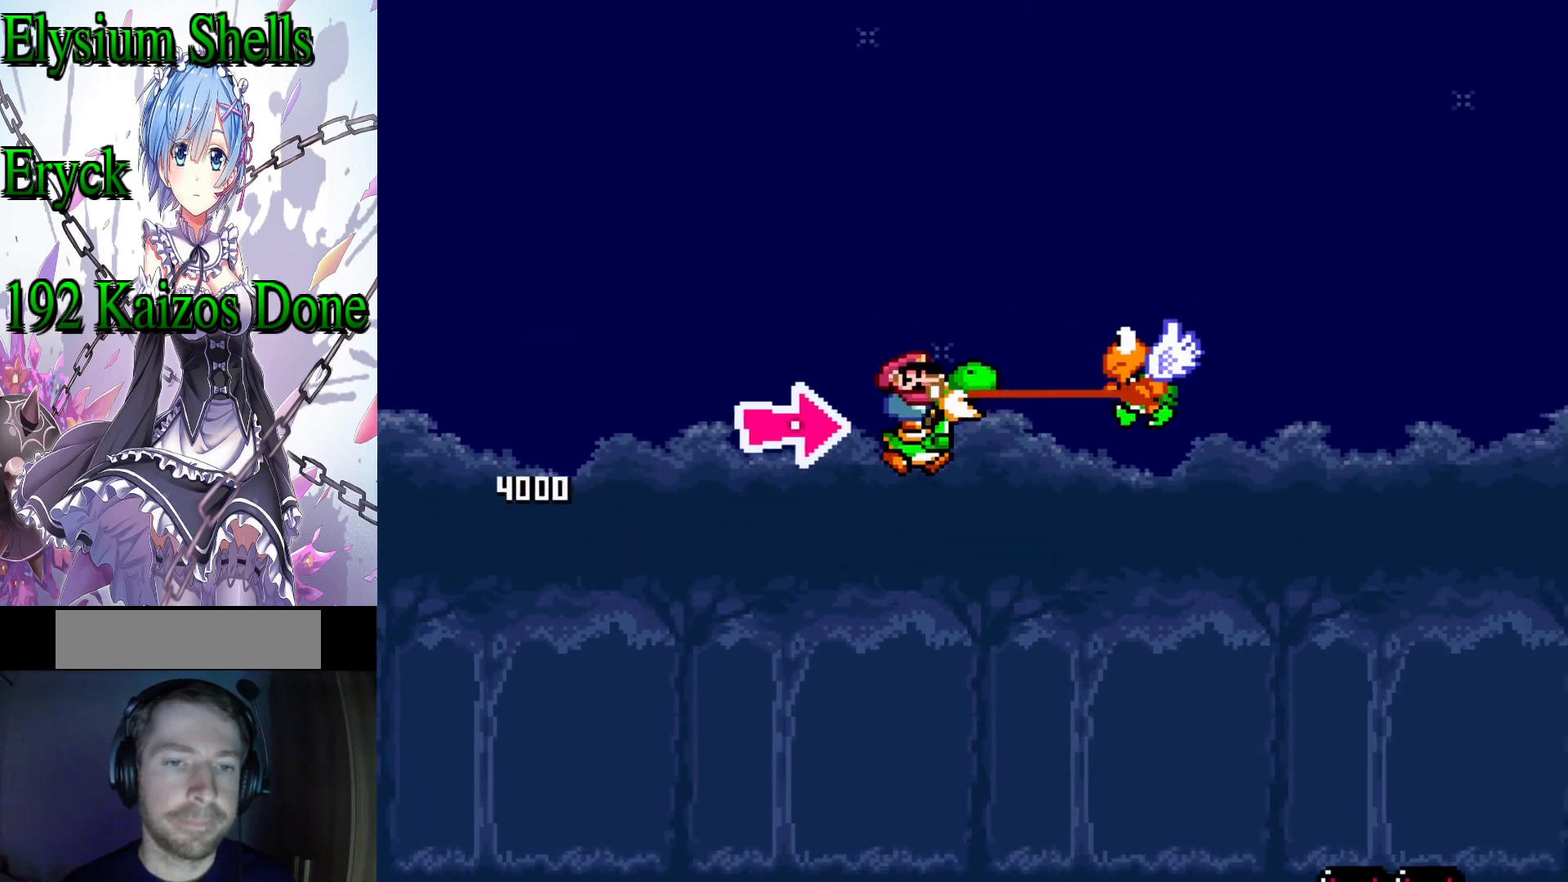
{"buttons": ["A", "B", "X", "Y", "DPAD_RIGHT"], "events": [[233, "Y", "up"], [333, "Y", "down"], [367, "A", "down"], [500, "X", "down"]]}
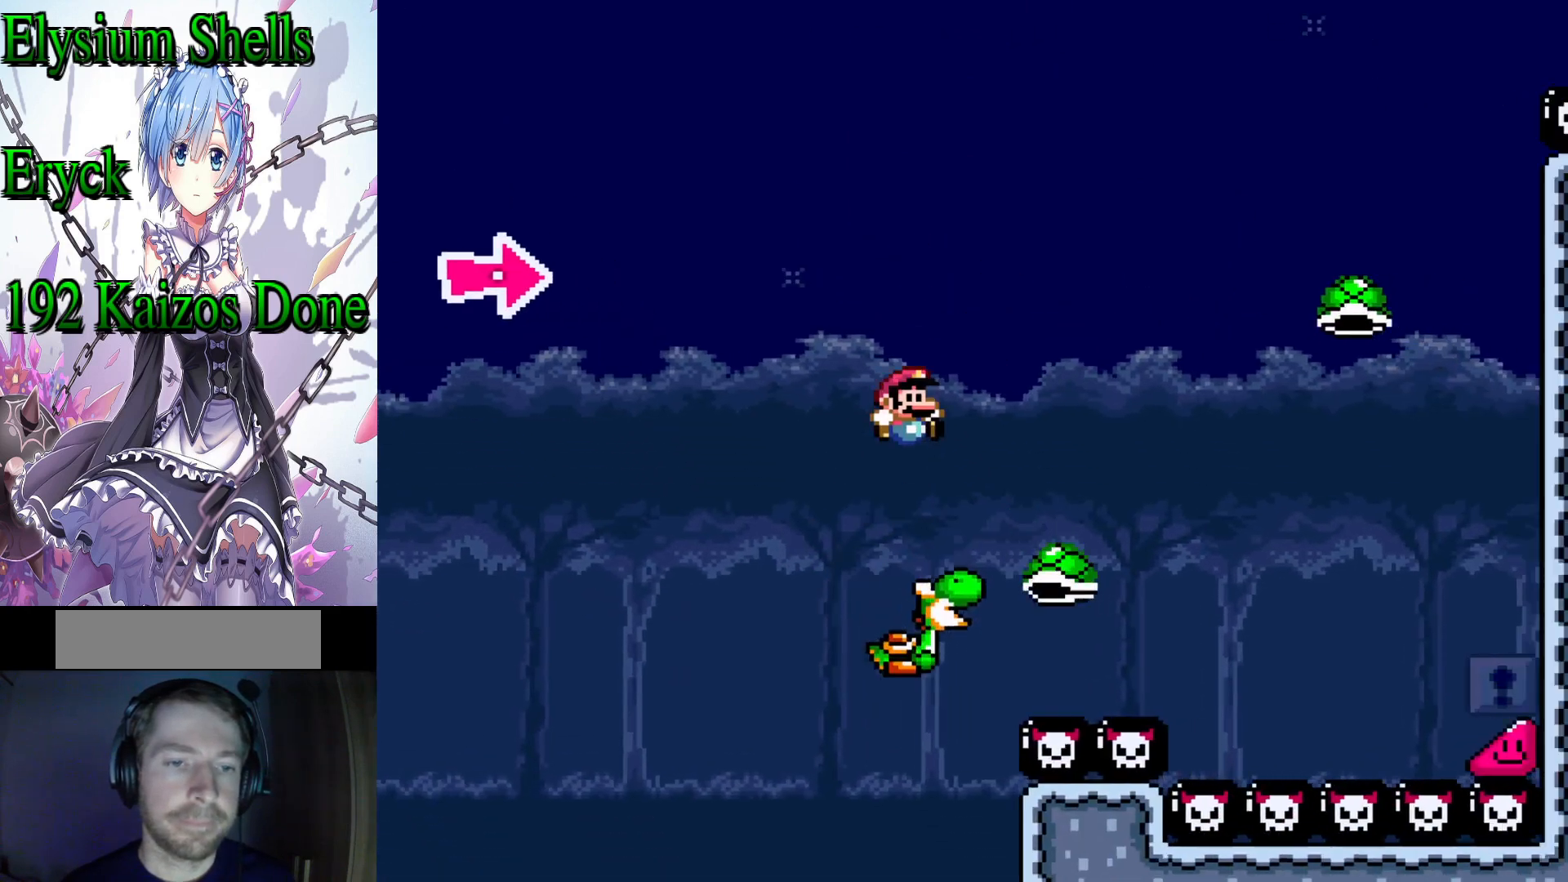
{"buttons": ["B", "Y", "DPAD_RIGHT"], "events": [[267, "DPAD_RIGHT", "up"], [267, "X", "up"], [300, "A", "up"], [333, "Y", "up"], [367, "B", "up"], [367, "DPAD_RIGHT", "down"], [467, "B", "down"], [467, "Y", "down"]]}
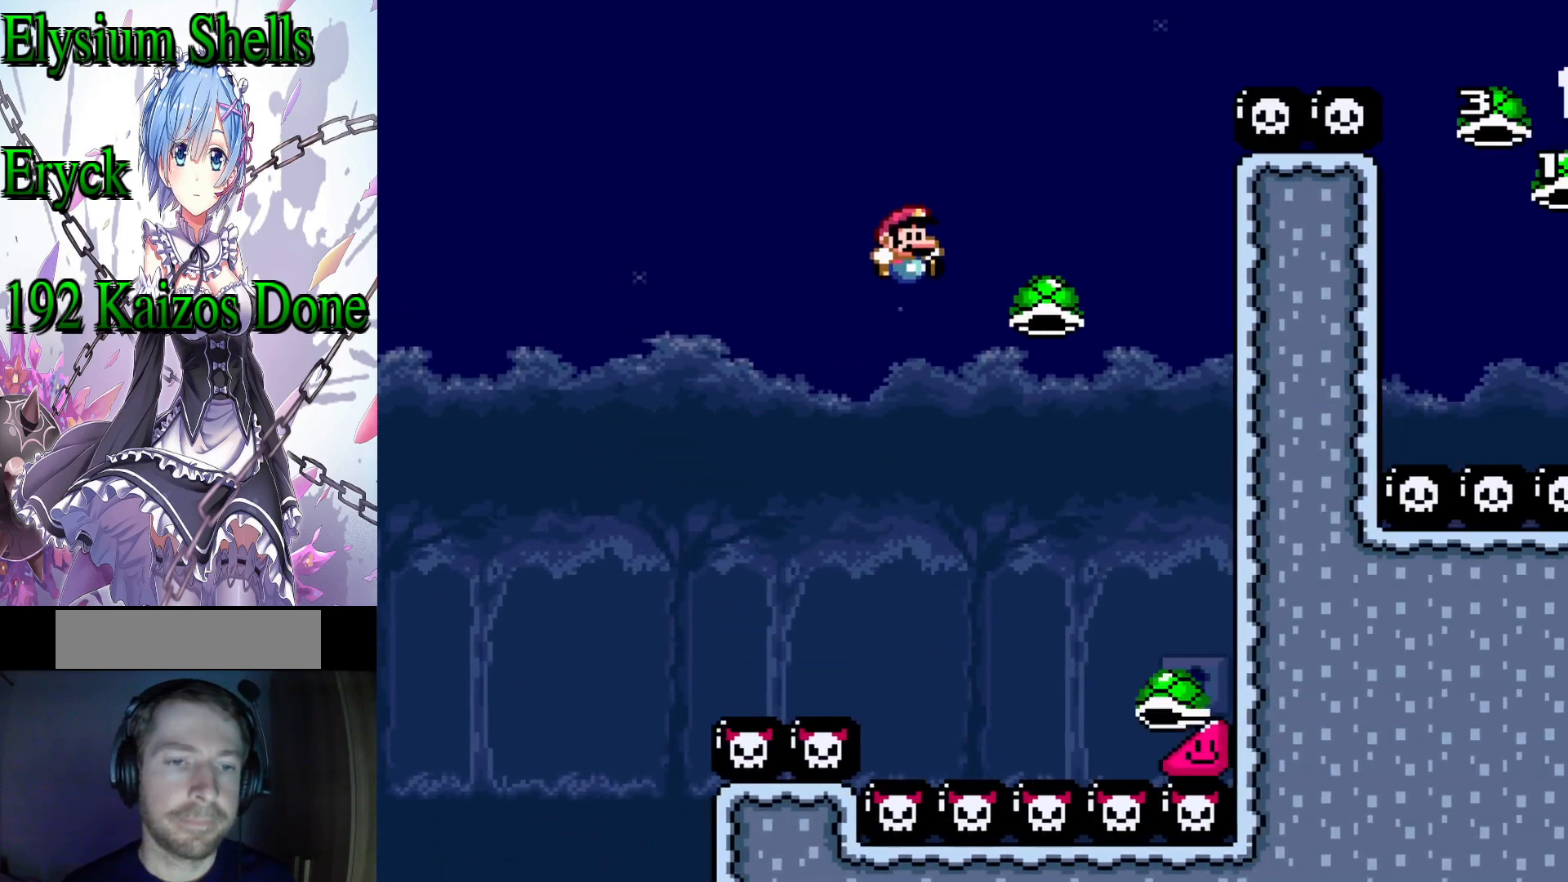
{"buttons": ["B", "Y"], "events": [[133, "DPAD_RIGHT", "up"], [267, "DPAD_LEFT", "down"], [467, "DPAD_LEFT", "up"]]}
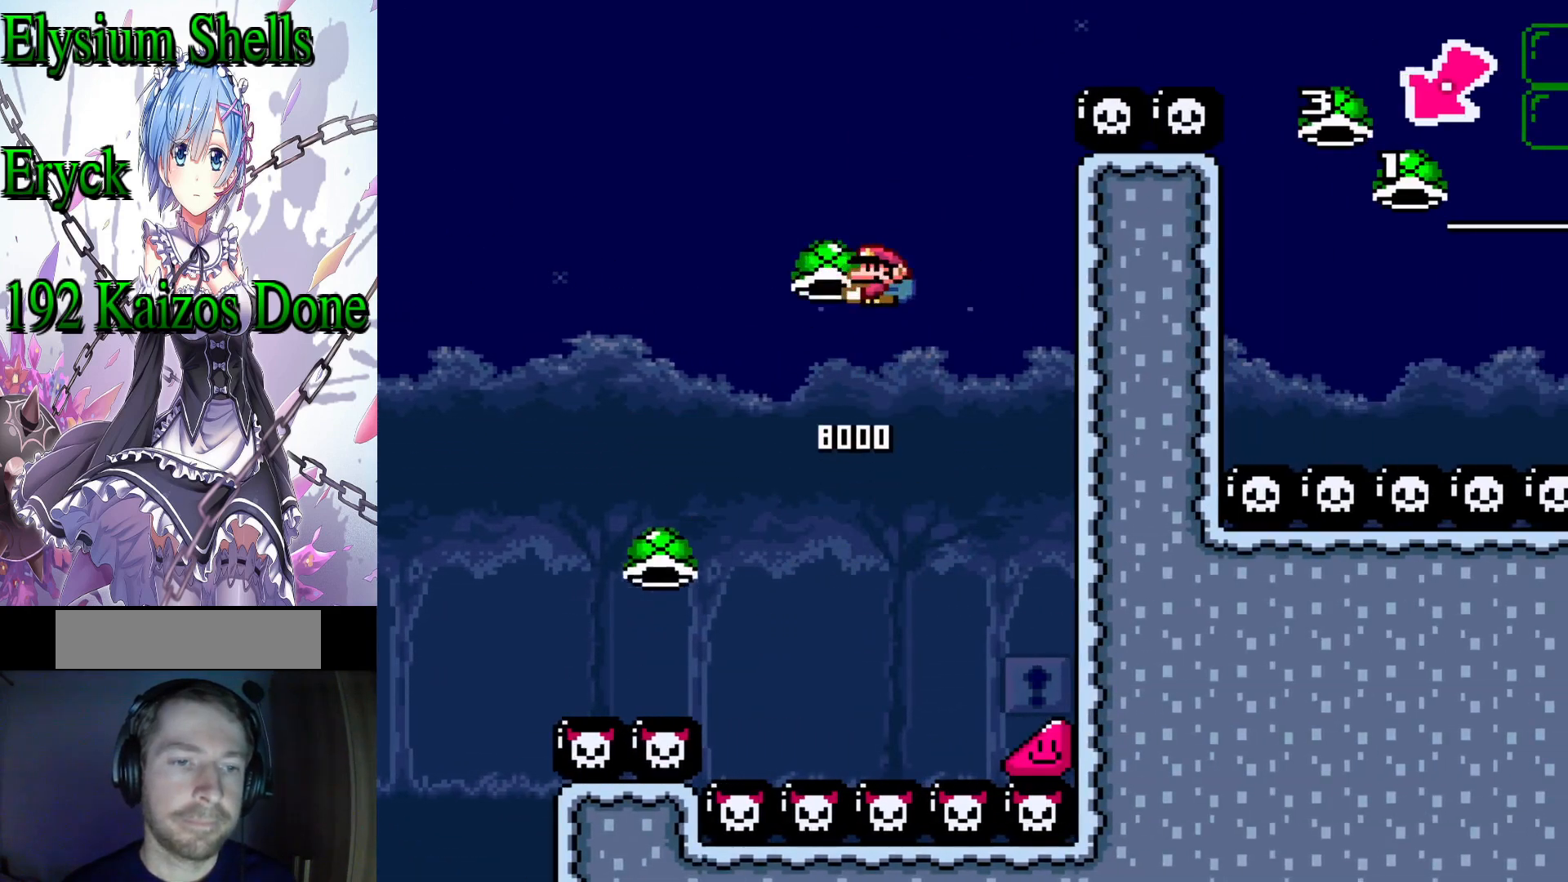
{"buttons": ["B", "Y", "DPAD_RIGHT"], "events": [[67, "DPAD_RIGHT", "down"], [167, "DPAD_RIGHT", "up"], [200, "Y", "up"], [233, "B", "up"], [333, "B", "down"], [333, "DPAD_RIGHT", "down"], [333, "Y", "down"]]}
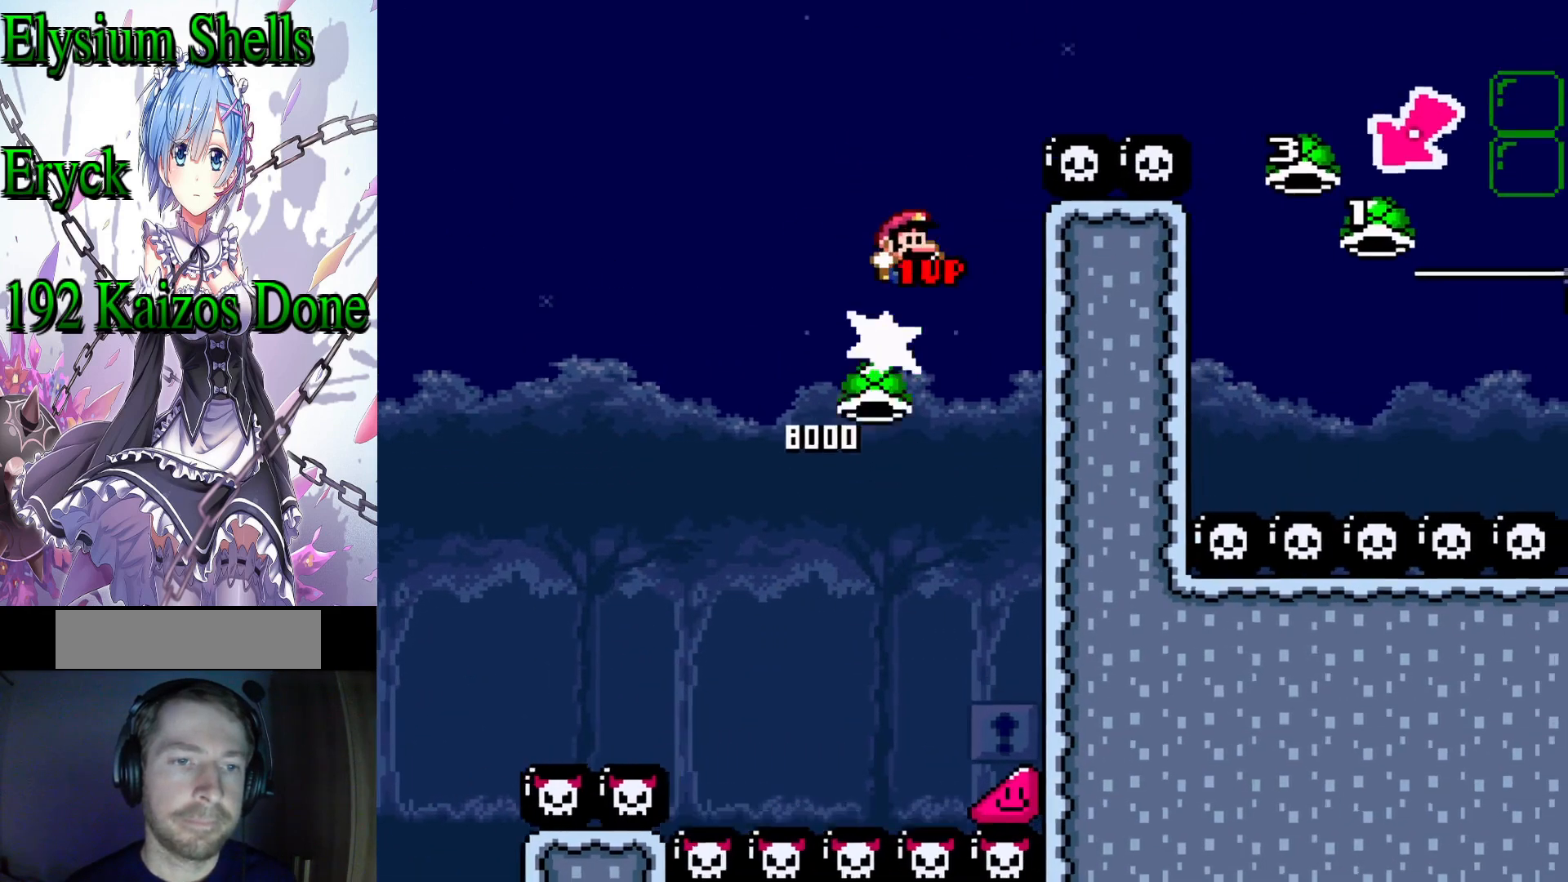
{"buttons": ["B", "Y", "DPAD_RIGHT"], "events": []}
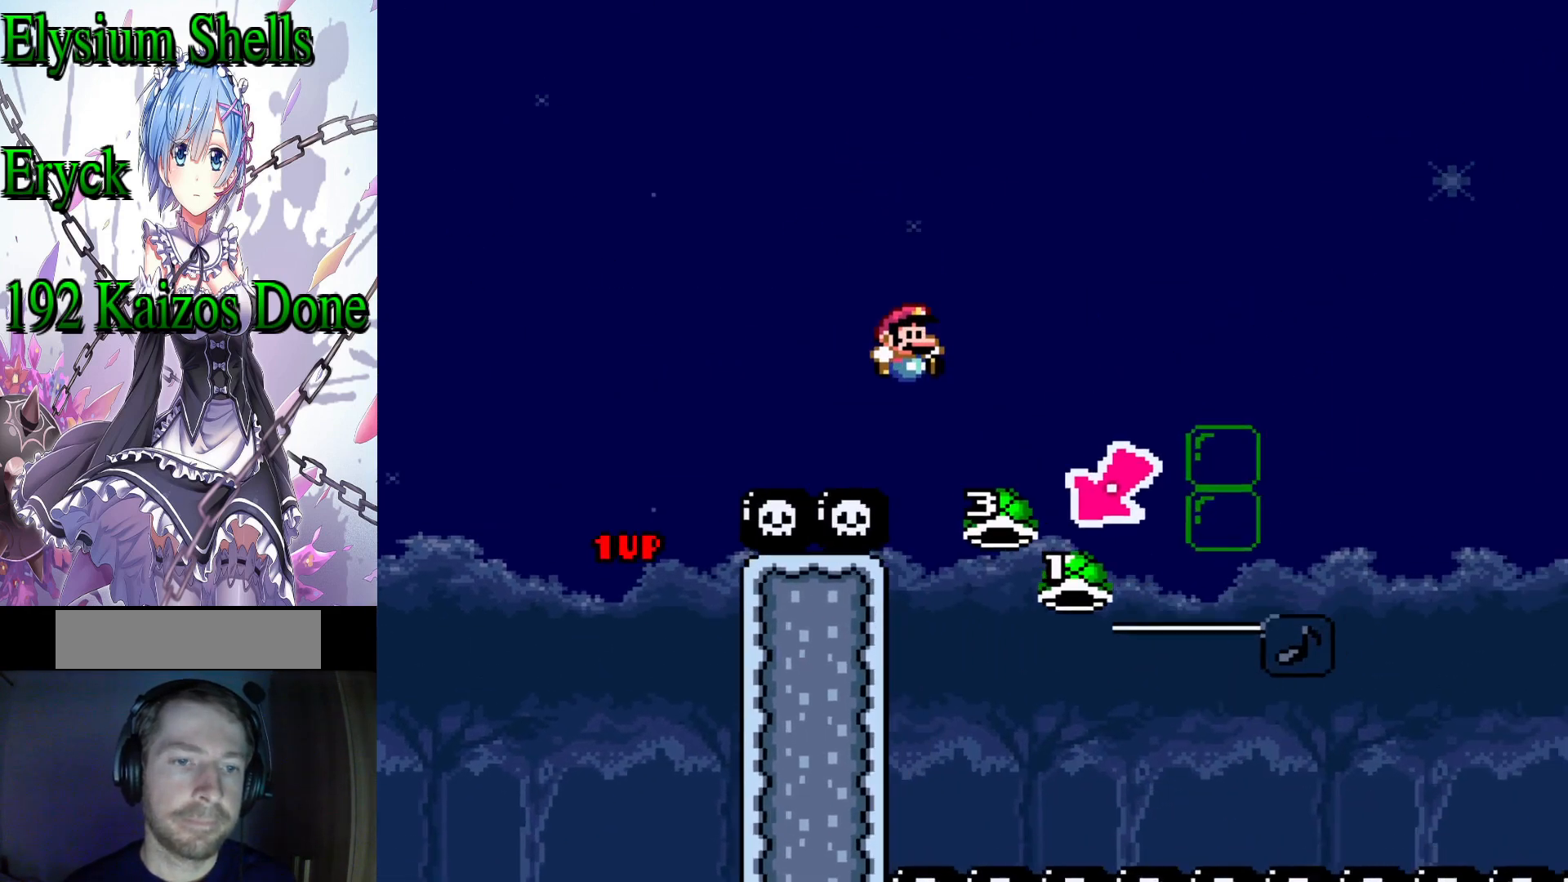
{"buttons": ["B", "Y", "DPAD_RIGHT"], "events": [[33, "DPAD_RIGHT", "up"], [67, "B", "up"], [67, "Y", "up"], [133, "DPAD_LEFT", "down"], [300, "DPAD_LEFT", "up"], [333, "B", "down"], [333, "Y", "down"], [400, "DPAD_RIGHT", "down"]]}
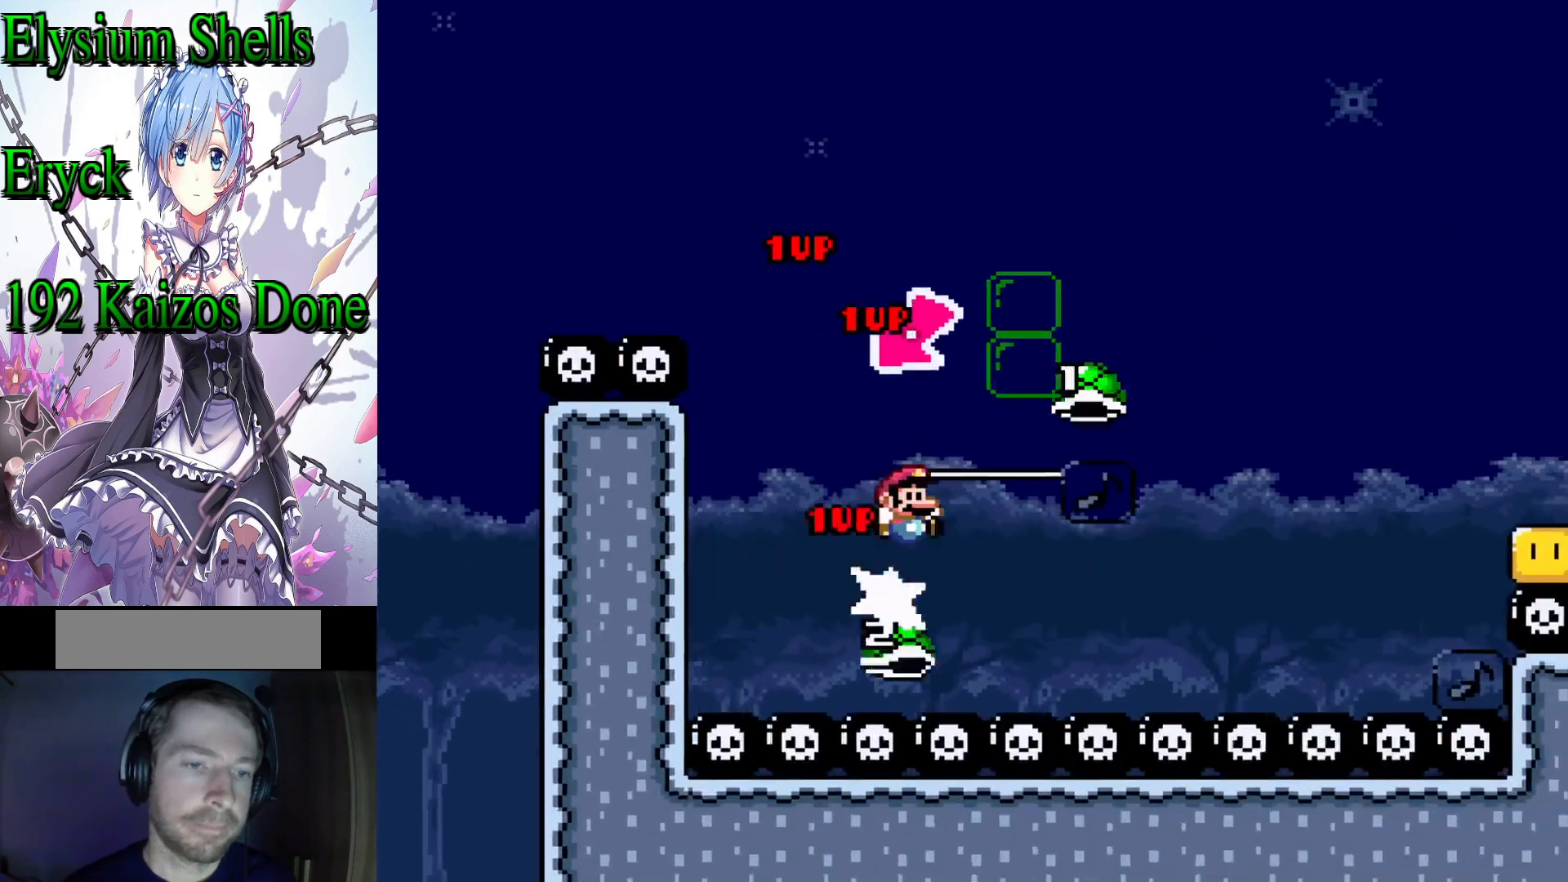
{"buttons": ["B", "Y", "DPAD_RIGHT"], "events": []}
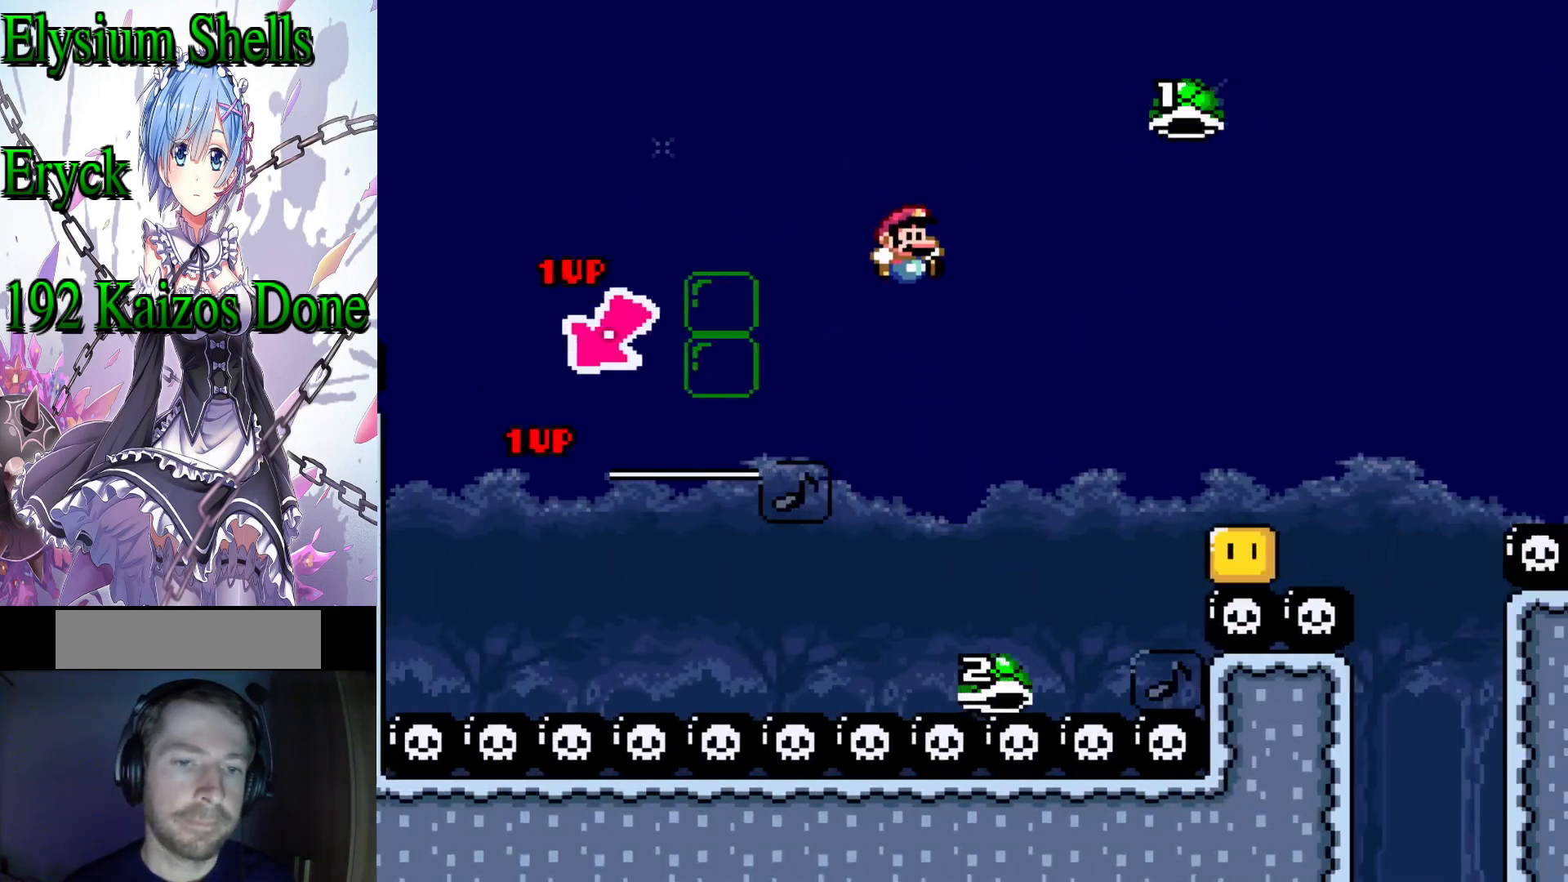
{"buttons": ["B", "Y", "DPAD_RIGHT"], "events": []}
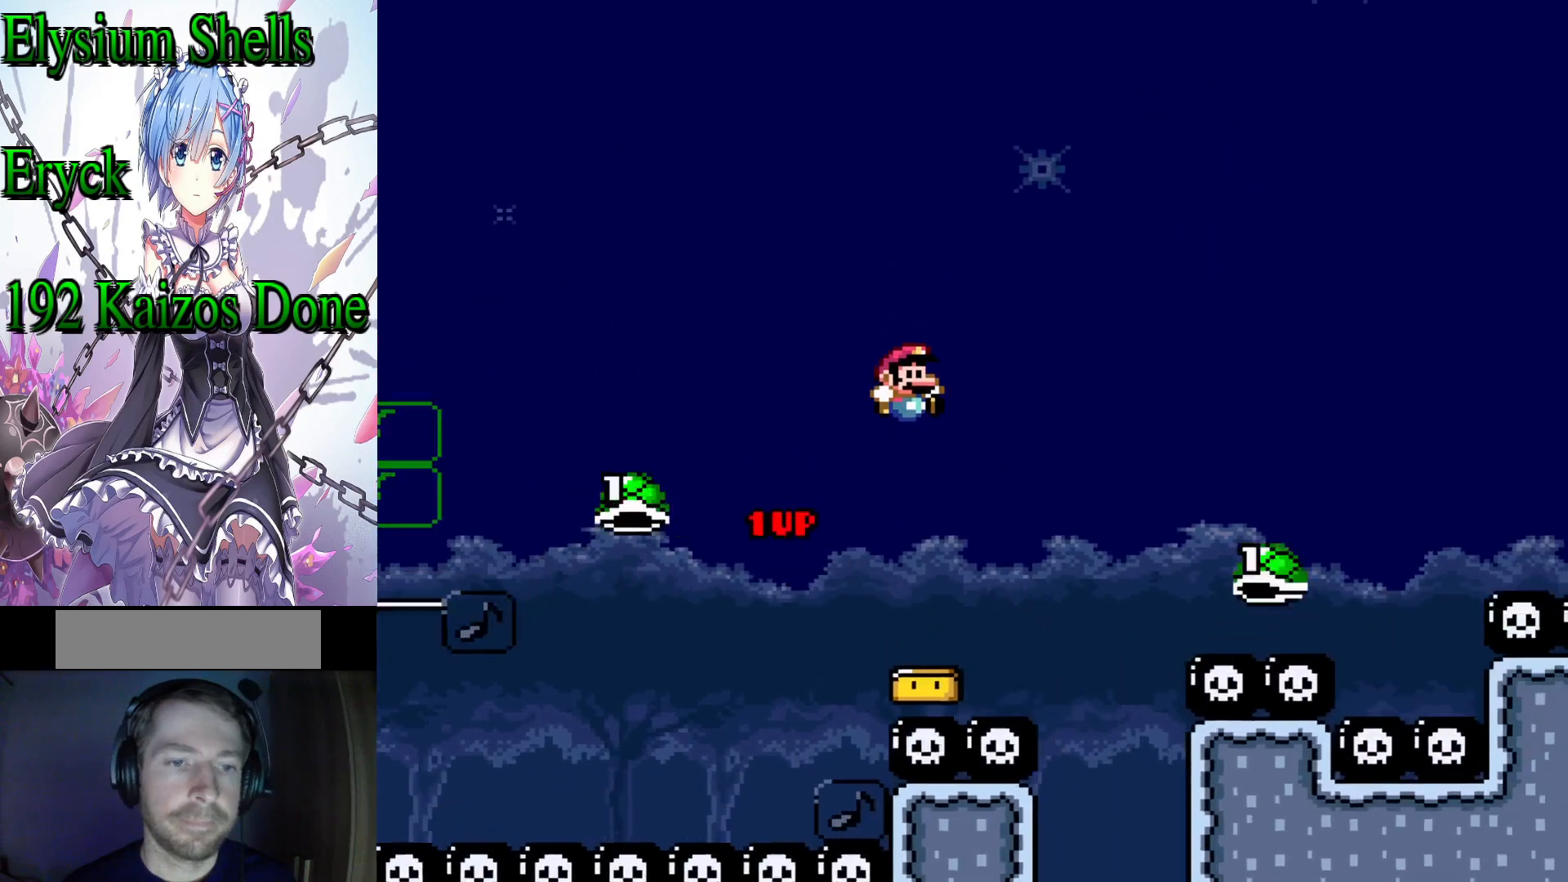
{"buttons": ["B", "Y", "DPAD_RIGHT"], "events": []}
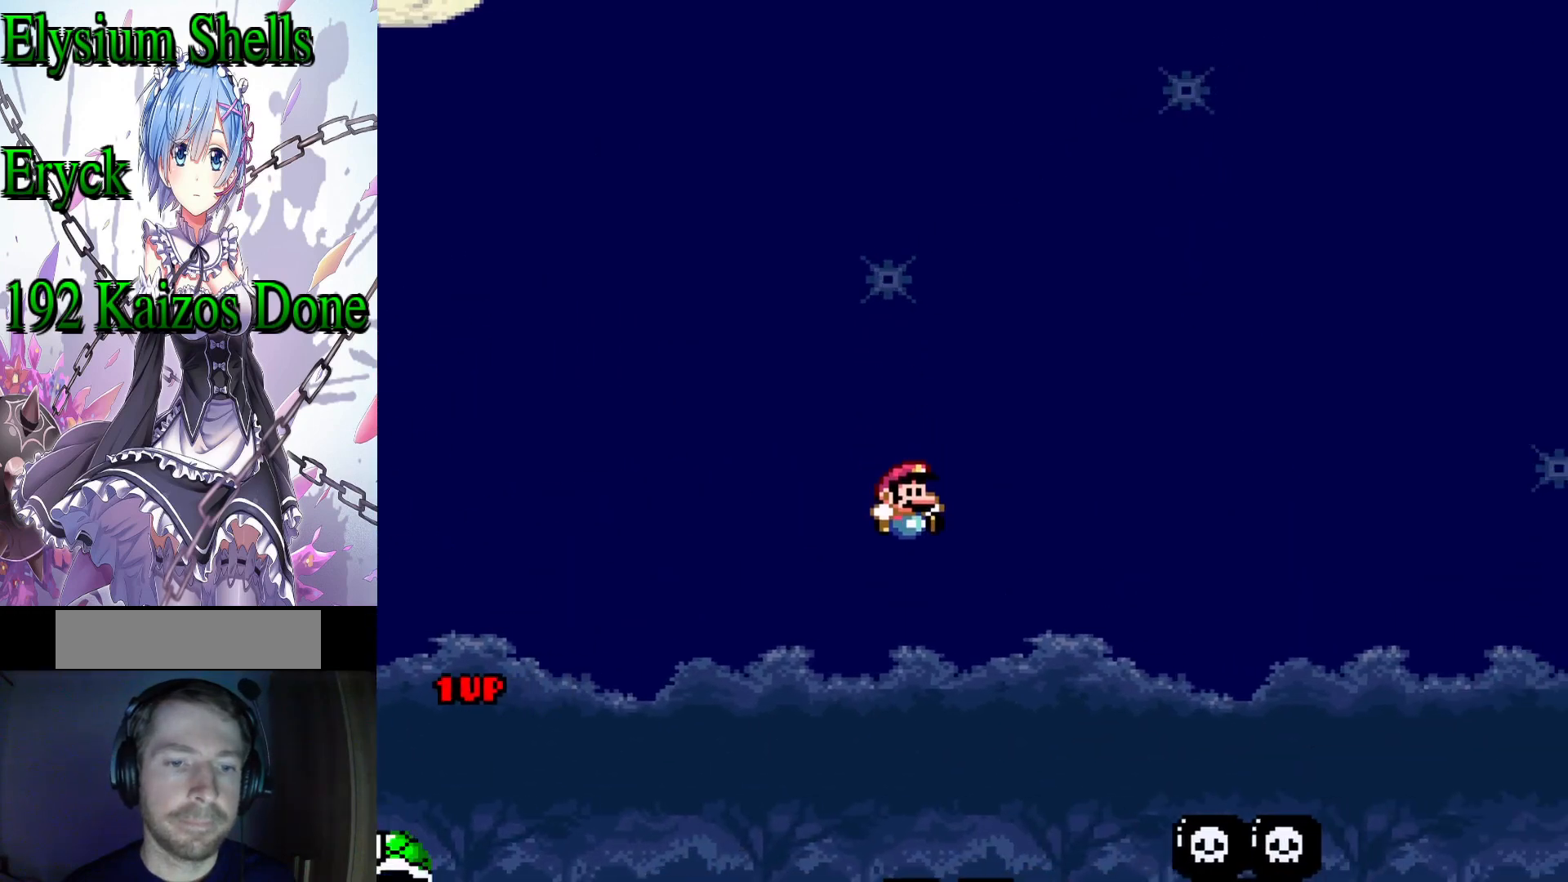
{"buttons": ["B", "Y", "DPAD_RIGHT"], "events": [[100, "DPAD_RIGHT", "up"], [200, "DPAD_LEFT", "down"], [300, "DPAD_LEFT", "up"], [367, "DPAD_RIGHT", "down"]]}
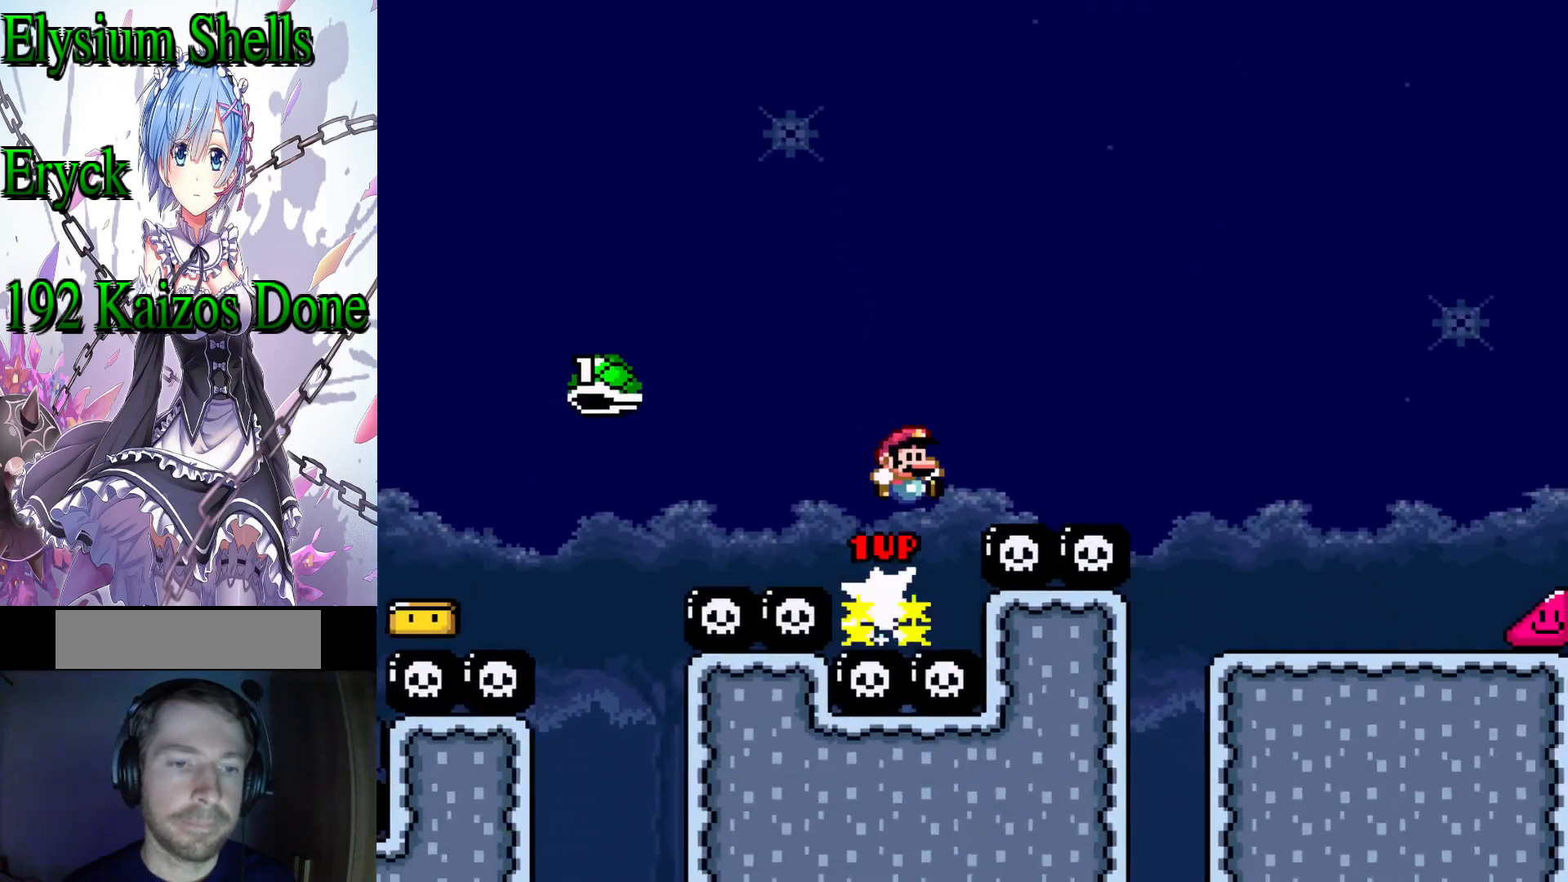
{"buttons": ["Y", "DPAD_RIGHT"], "events": [[267, "B", "up"]]}
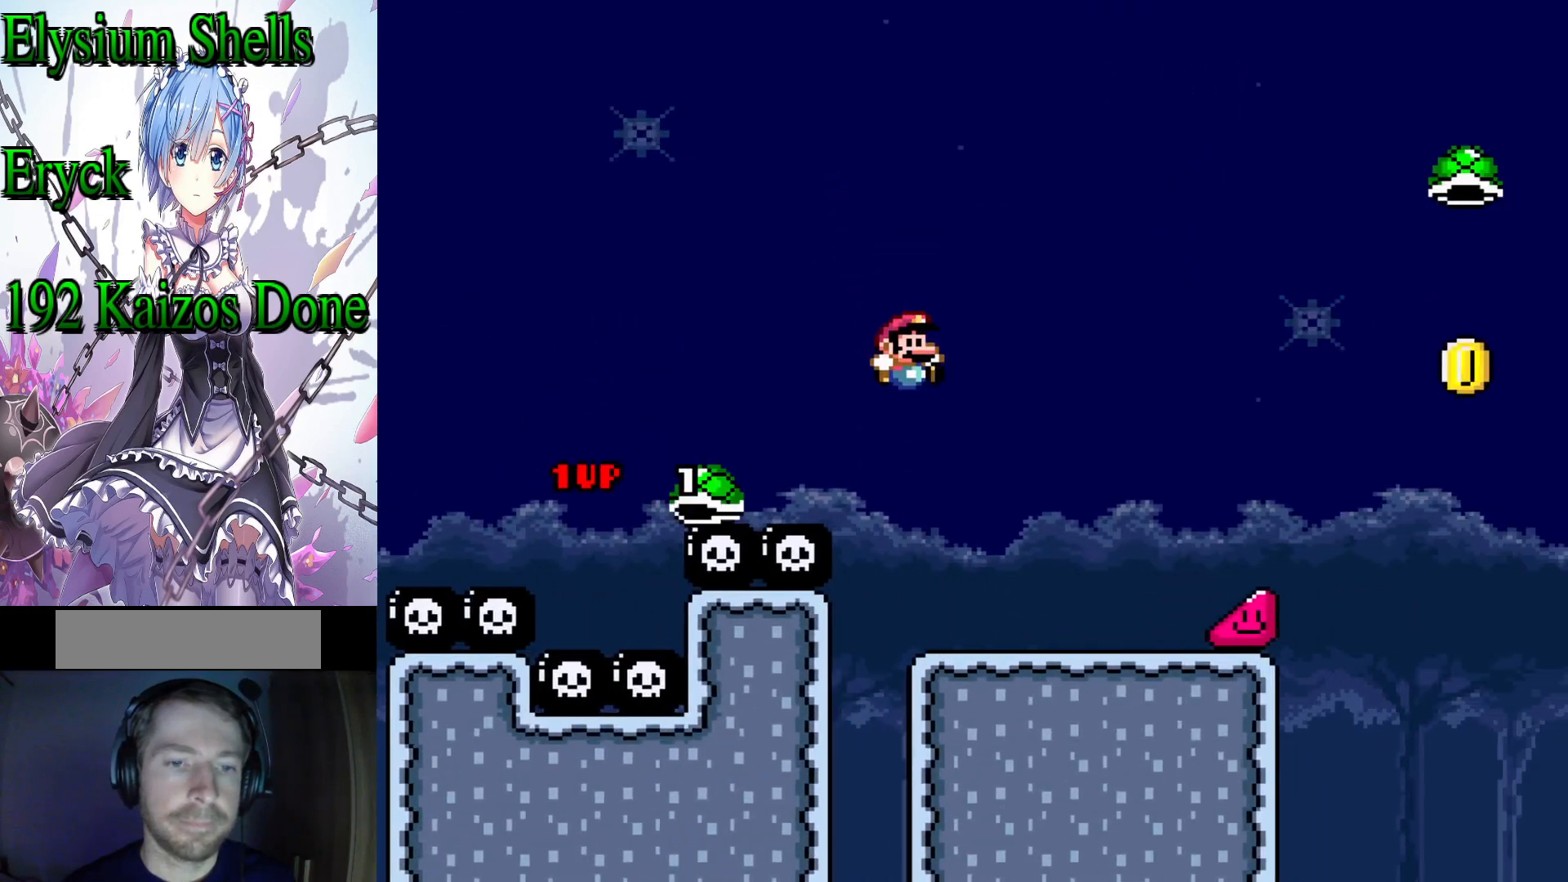
{"buttons": ["B", "Y"], "events": [[367, "B", "down"], [467, "DPAD_RIGHT", "up"]]}
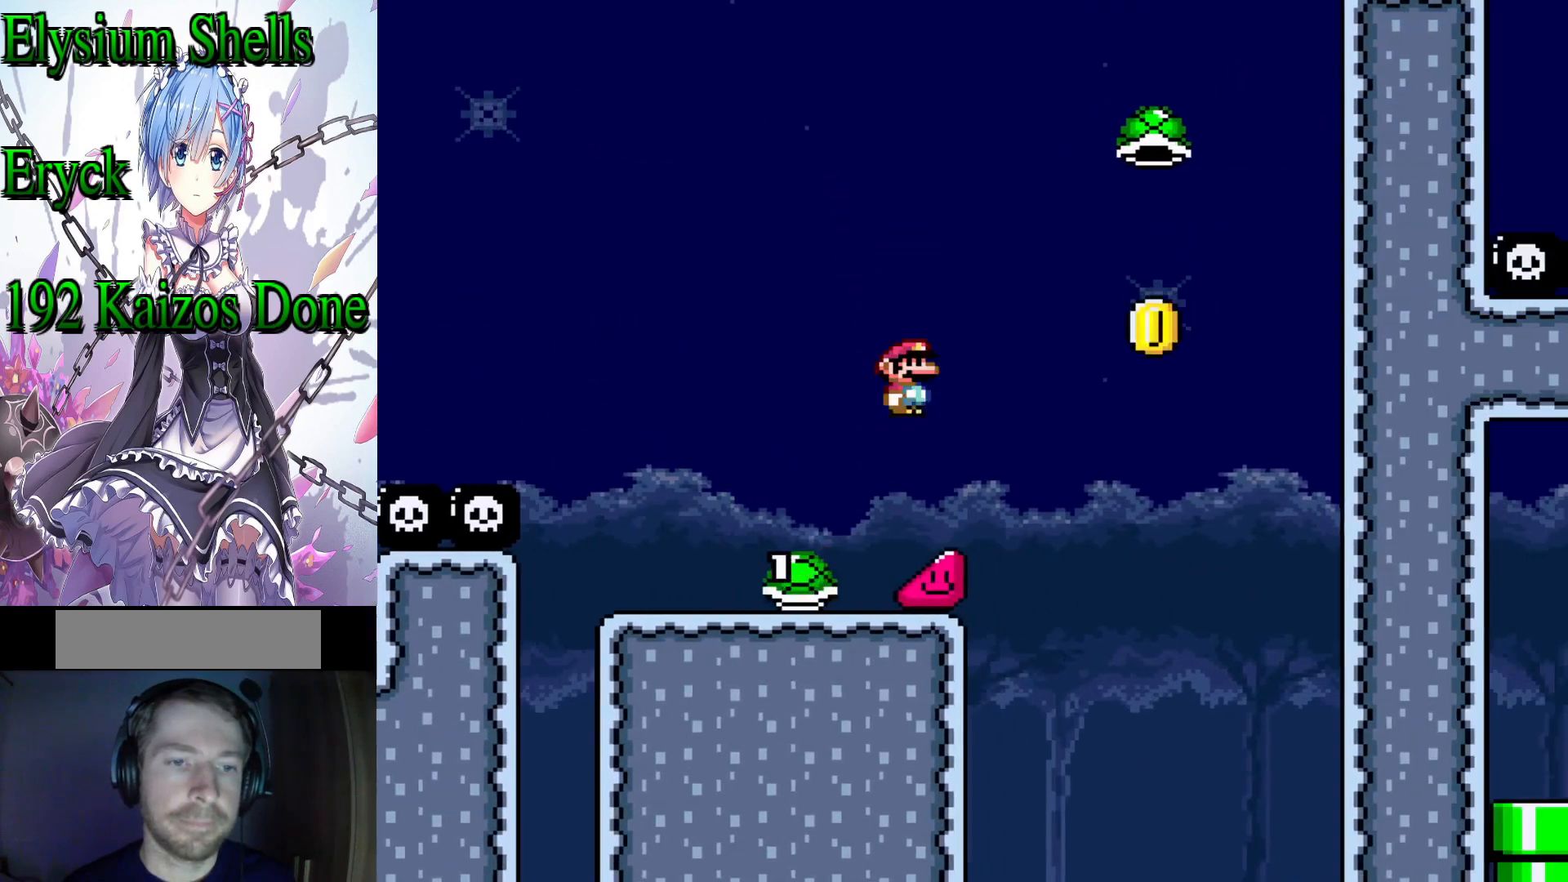
{"buttons": ["B", "Y"], "events": [[33, "DPAD_LEFT", "down"], [100, "DPAD_LEFT", "up"], [167, "DPAD_RIGHT", "down"], [200, "Y", "up"], [233, "B", "up"], [267, "B", "down"], [267, "Y", "down"], [433, "DPAD_RIGHT", "up"]]}
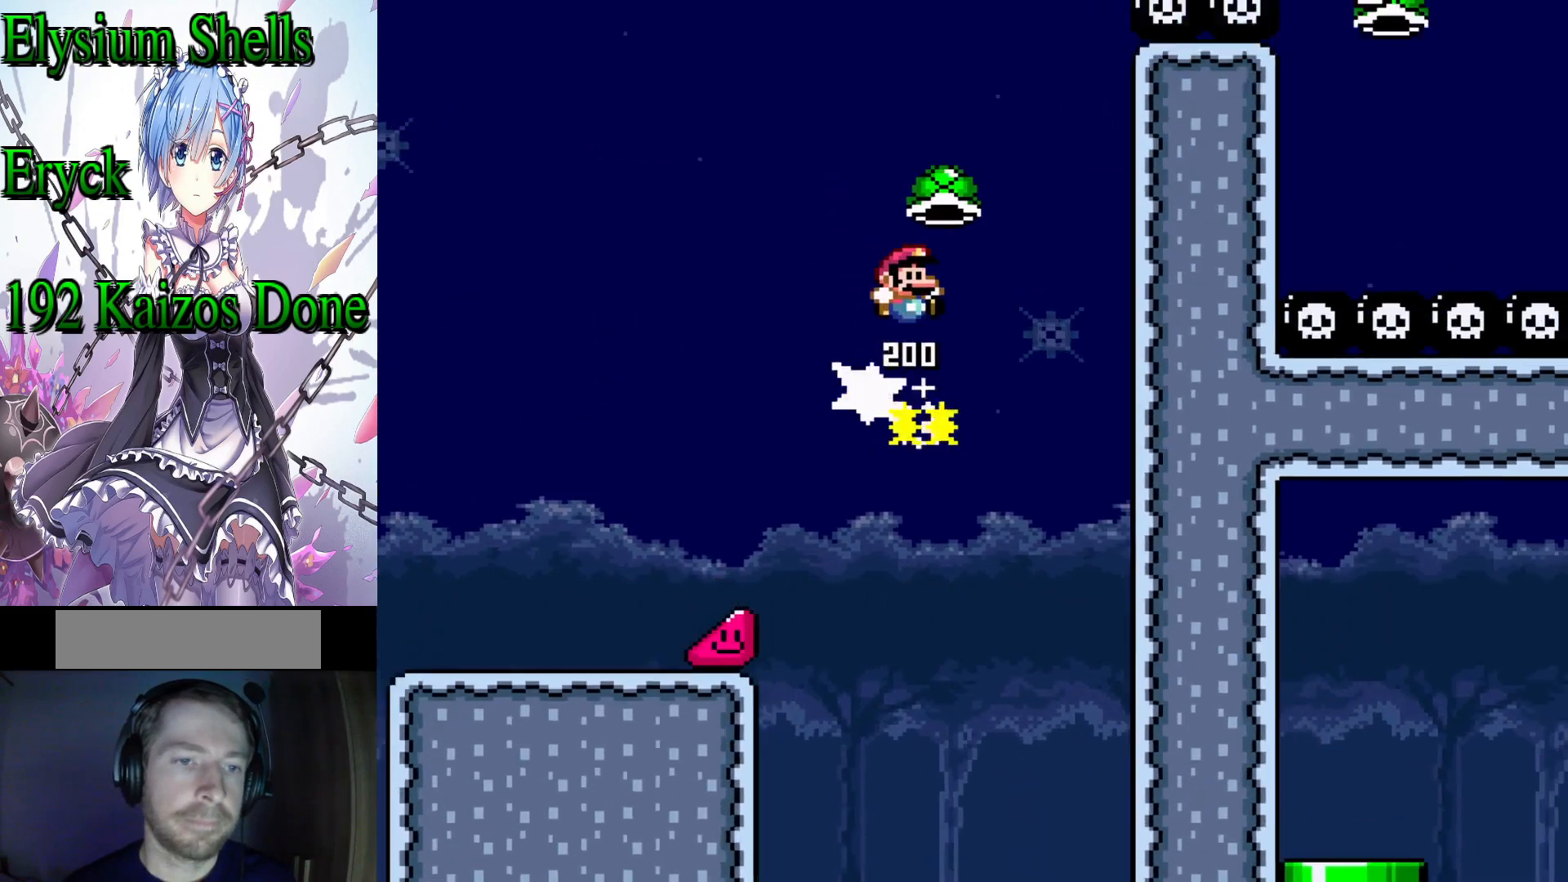
{"buttons": ["B", "Y"], "events": [[33, "DPAD_LEFT", "down"], [167, "DPAD_LEFT", "up"], [367, "B", "up"], [367, "Y", "up"], [467, "B", "down"], [467, "Y", "down"]]}
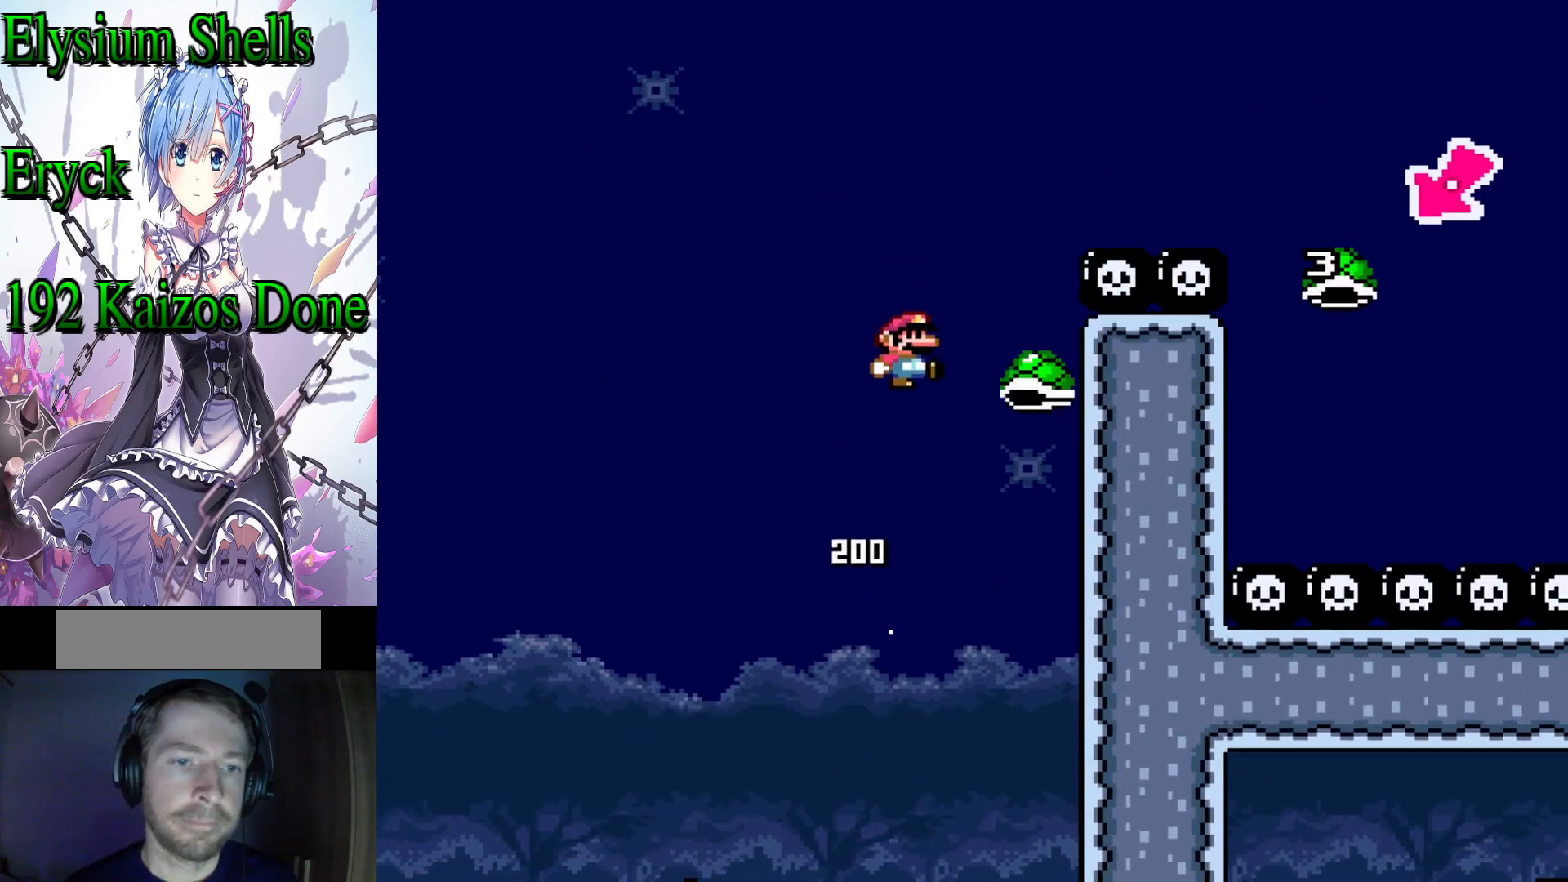
{"buttons": ["B", "Y", "DPAD_RIGHT"], "events": [[33, "DPAD_RIGHT", "down"]]}
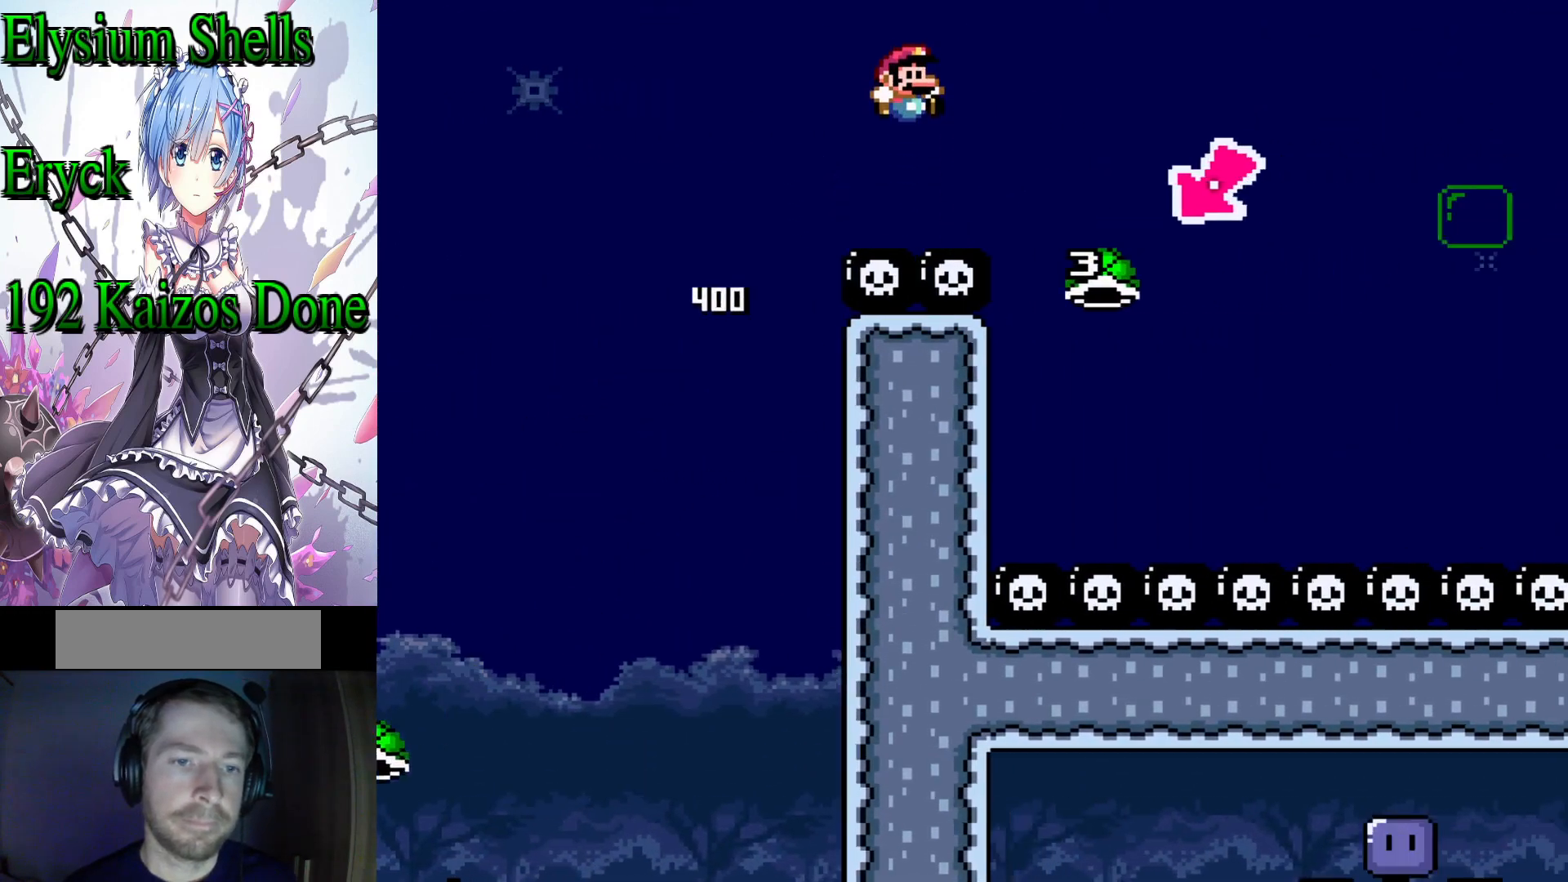
{"buttons": ["B", "Y"], "events": [[133, "DPAD_RIGHT", "up"], [200, "B", "up"], [200, "Y", "up"], [300, "DPAD_LEFT", "down"], [467, "B", "down"], [467, "DPAD_LEFT", "up"], [467, "Y", "down"]]}
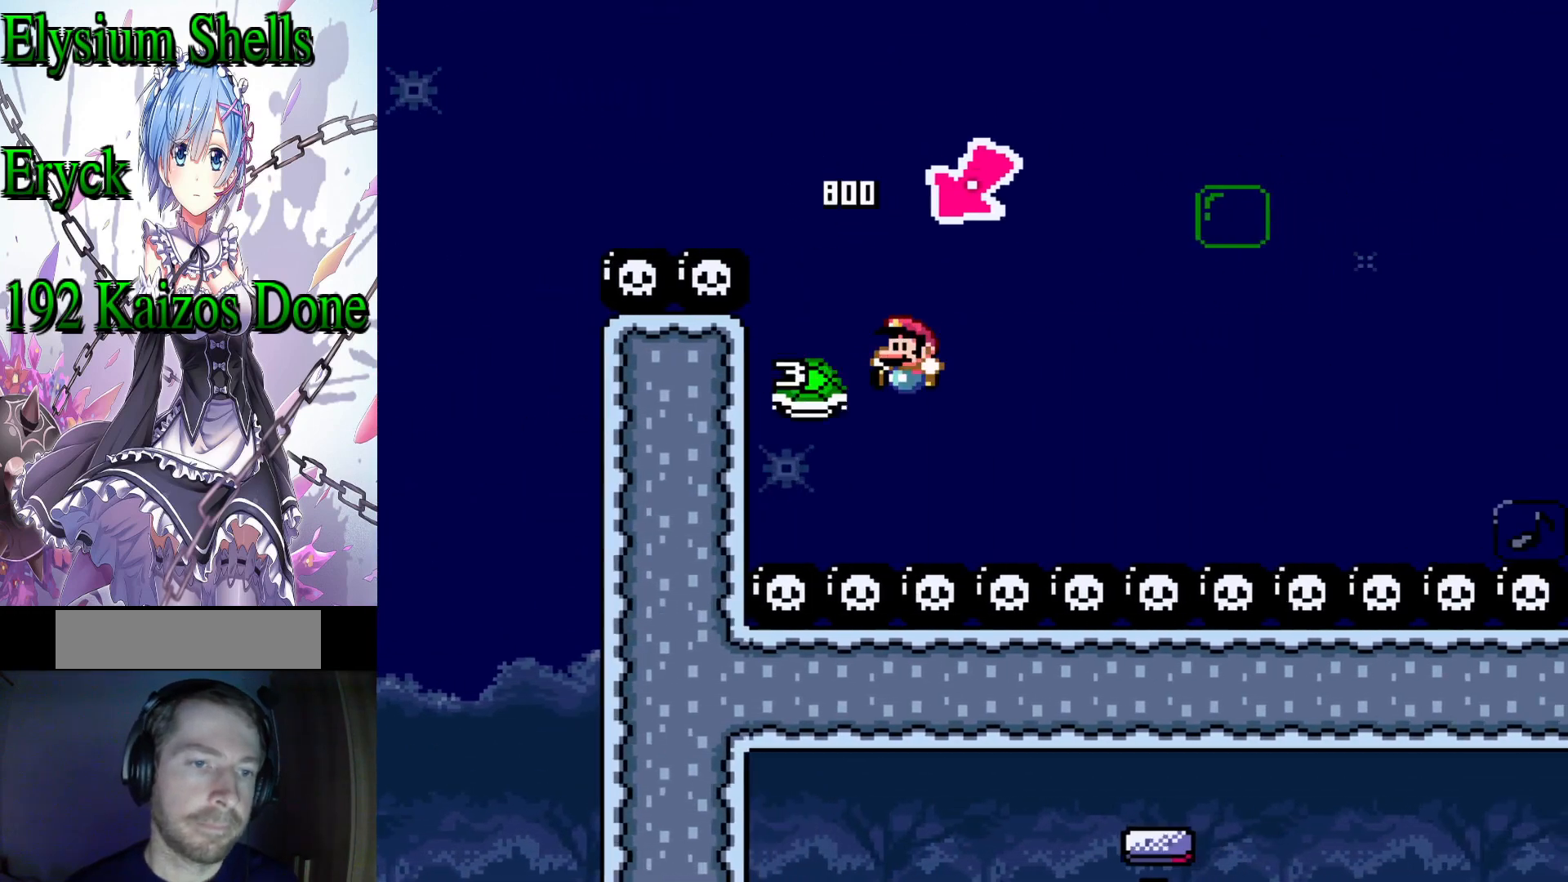
{"buttons": ["B", "Y", "DPAD_RIGHT"], "events": [[33, "DPAD_RIGHT", "down"]]}